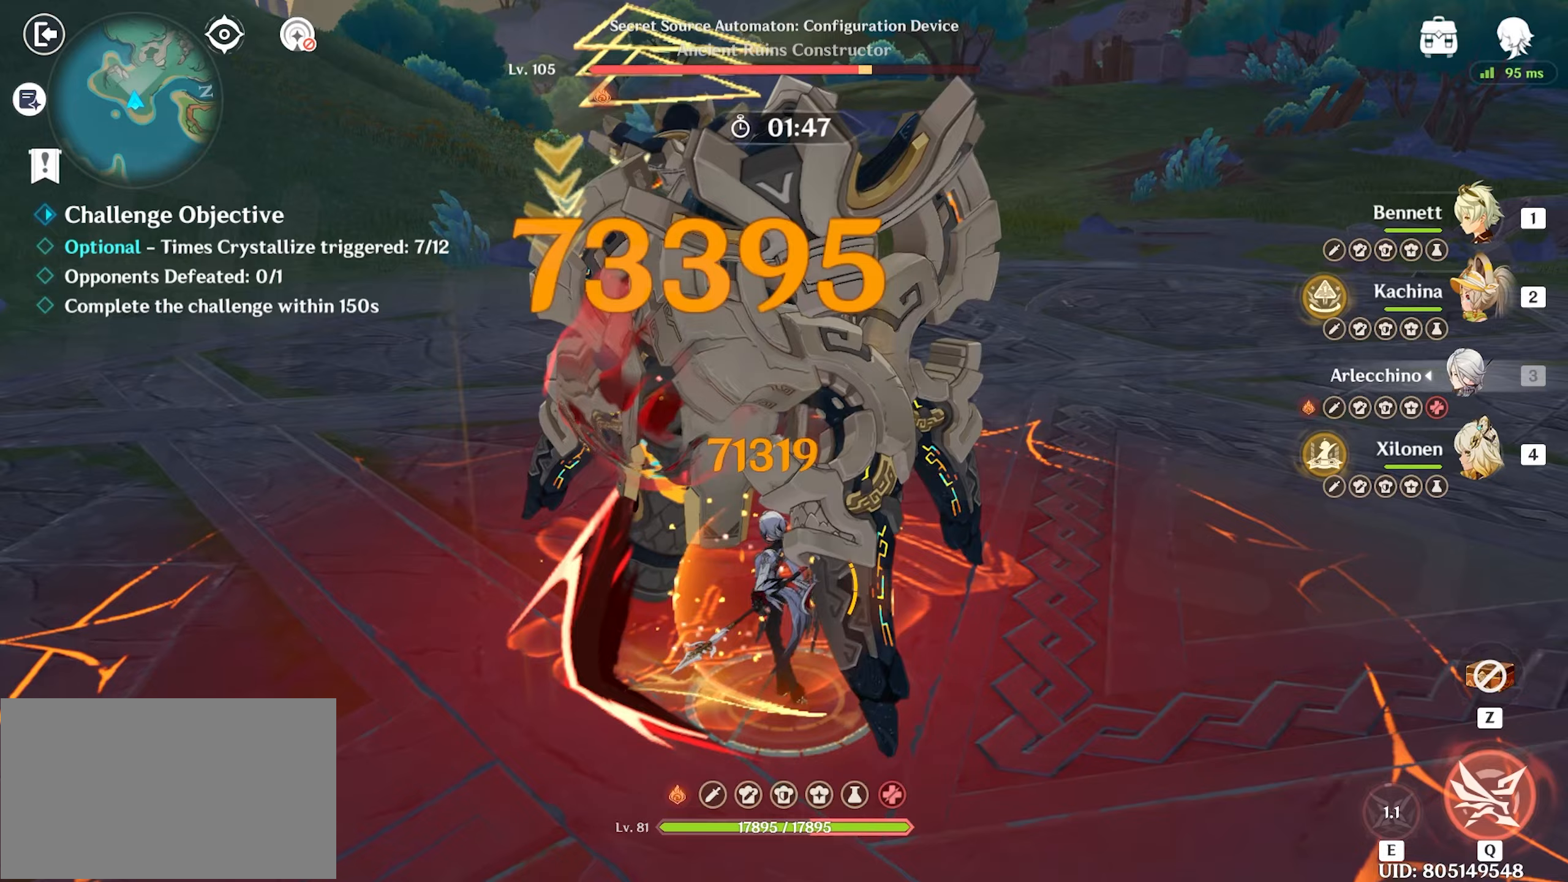
Gameplay with keyboard and mouse; each line is a JSON object with the keys and mouse buttons held at the frame after it. "events" lists presses ("down") and releases ("up") of "1", "2", "3", "4", "5", "a", "alt", "c", "caps_lock", "ctrl", "d", "e", "f", "g", "q", "r", "return", "s", "shift", "space", "t", "tab", "v", "w", "x", "z", "mouse_left", "mouse_wheel" and "mouse_right" between this image and that frame as [ms after this image, input, new state], when the widget could be followed in between. "mouse_left", "mouse_wheel", "mouse_right" = the "left", "wheel", "right" buttons of the "mouse" list. No other keys are recorded. "wheel" means that the mouse wheel is clicked or scrolled. Mouse movement is not recorded.
{"keys": ["return", "w"], "mouse": ["left"], "events": [[50, "mouse_left", "down"], [100, "mouse_left", "up"], [183, "mouse_left", "down"], [233, "mouse_left", "up"], [283, "mouse_left", "down"], [367, "mouse_left", "up"], [417, "mouse_left", "down"]]}
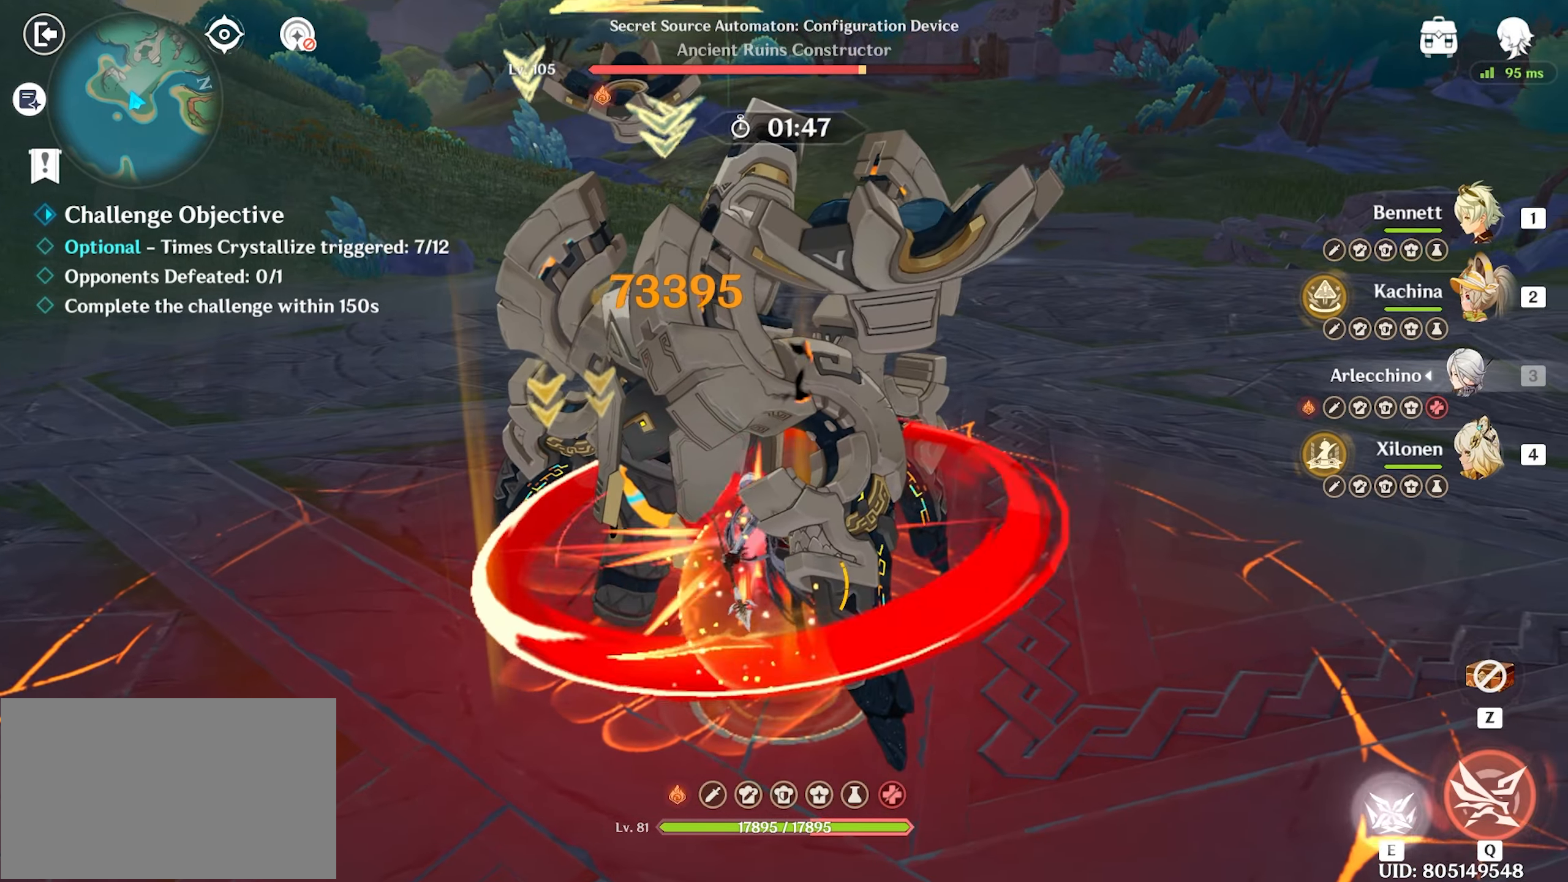
{"keys": ["e", "return", "w"], "mouse": [], "events": [[17, "mouse_left", "up"], [67, "mouse_left", "down"], [150, "mouse_left", "up"], [200, "mouse_left", "down"], [250, "mouse_left", "up"], [383, "e", "down"], [433, "e", "up"], [483, "e", "down"]]}
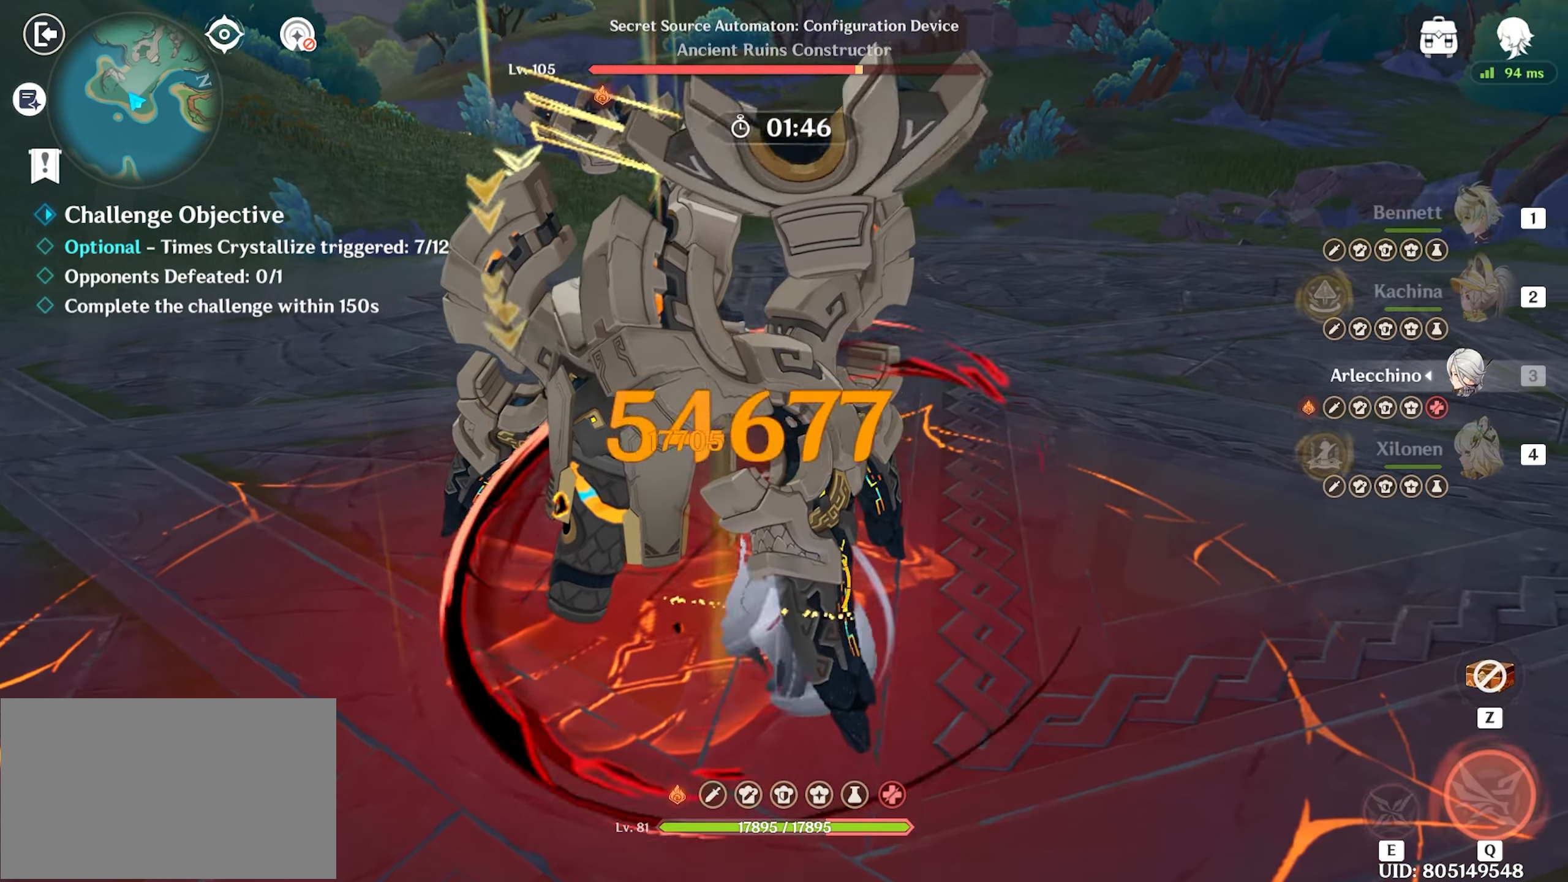
{"keys": ["return", "w"], "mouse": [], "events": [[83, "e", "up"], [100, "e", "down"], [233, "e", "up"], [317, "mouse_left", "down"], [367, "mouse_left", "up"], [450, "mouse_left", "down"], [500, "mouse_left", "up"]]}
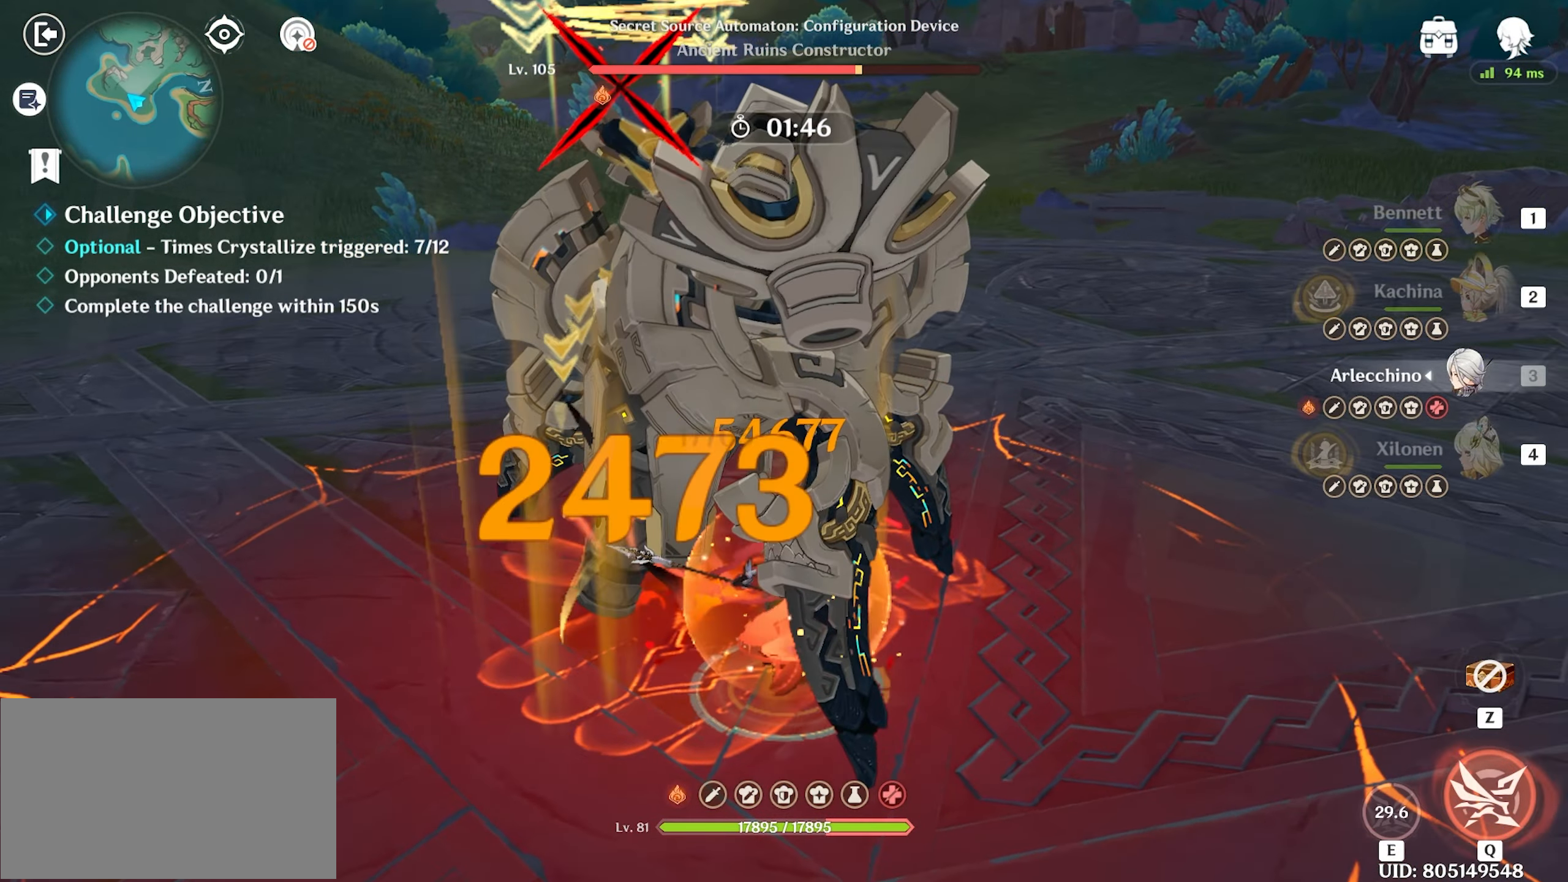
{"keys": ["return", "w"], "mouse": [], "events": [[100, "mouse_left", "down"], [183, "mouse_left", "up"], [233, "1", "down"], [333, "1", "up"], [417, "e", "down"], [483, "e", "up"]]}
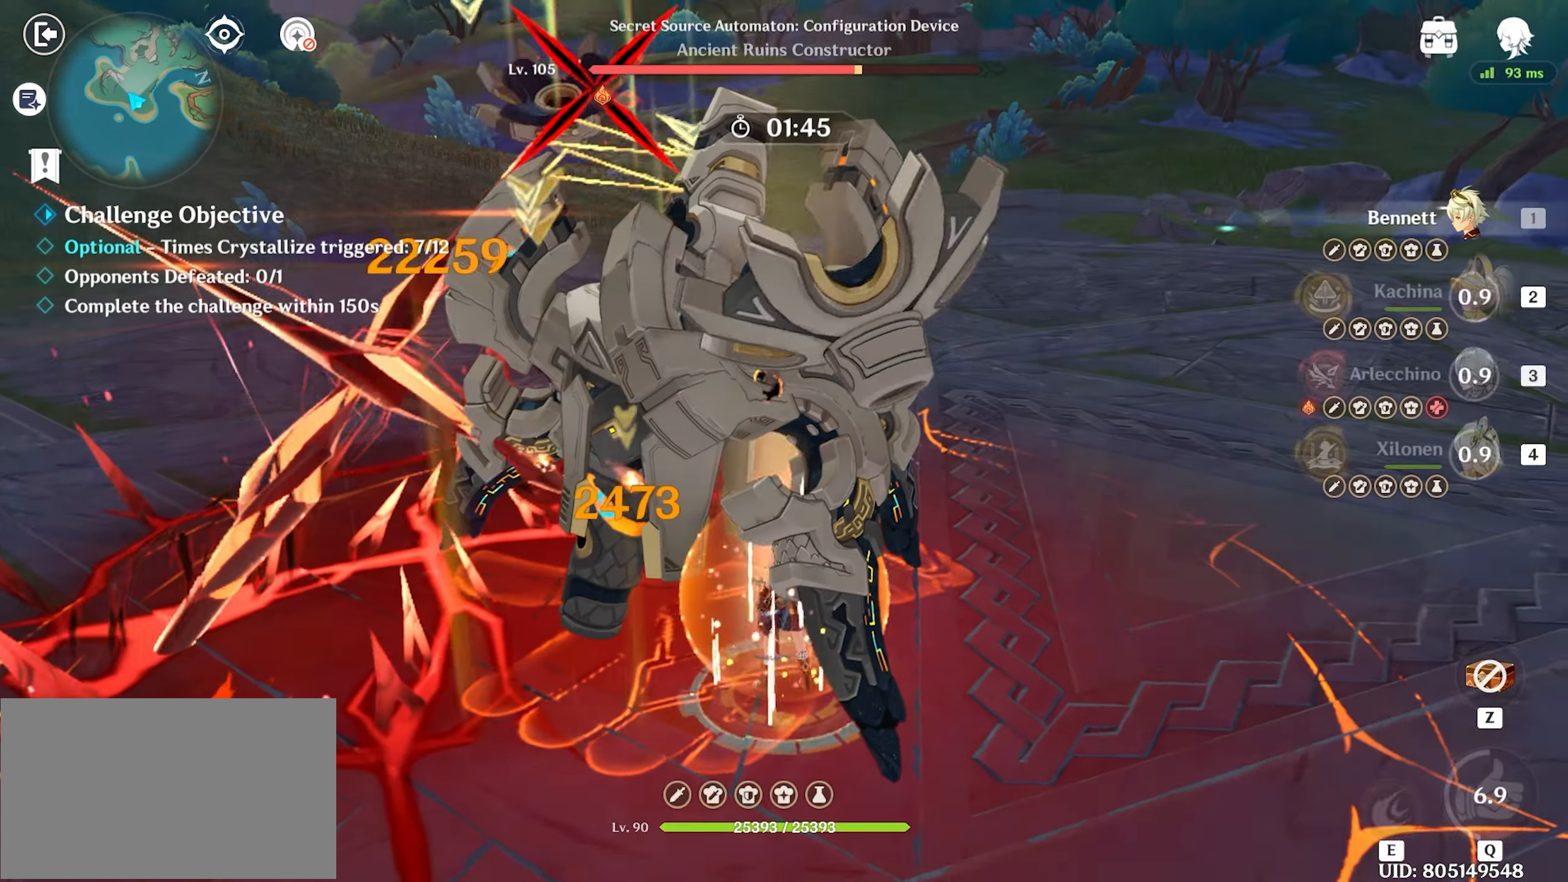
{"keys": ["return", "w"], "mouse": [], "events": [[67, "e", "down"], [117, "e", "up"], [200, "e", "down"], [300, "e", "up"], [300, "mouse_left", "down"], [350, "mouse_left", "up"], [400, "mouse_left", "down"], [483, "mouse_left", "up"]]}
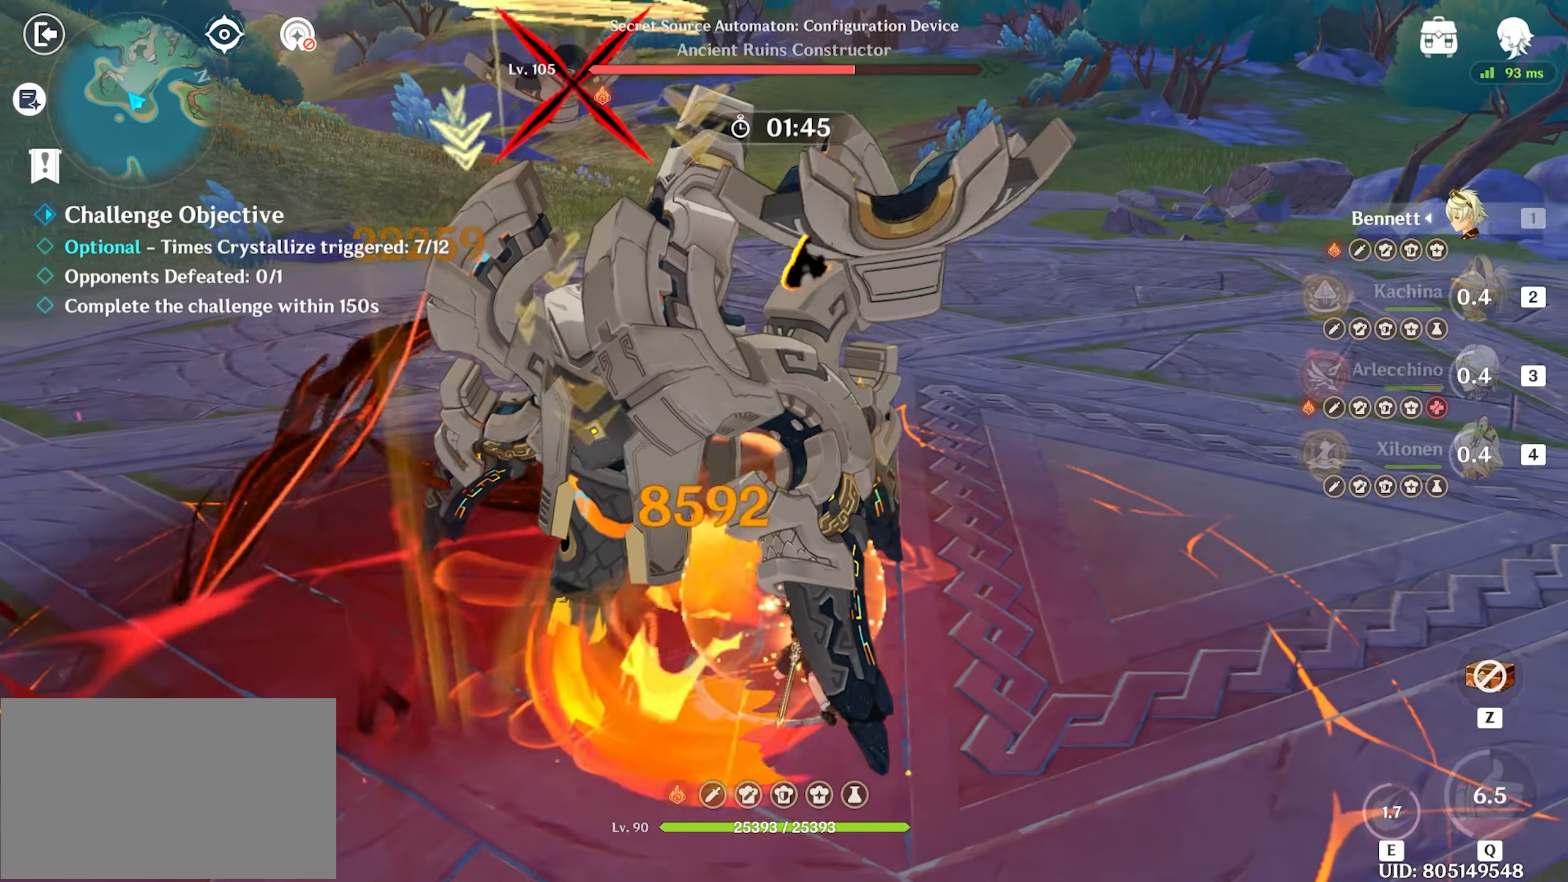
{"keys": ["return", "w"], "mouse": ["left"], "events": [[33, "mouse_left", "down"], [133, "mouse_left", "up"], [183, "mouse_left", "down"], [267, "mouse_left", "up"], [317, "mouse_left", "down"], [400, "mouse_left", "up"], [500, "mouse_left", "down"]]}
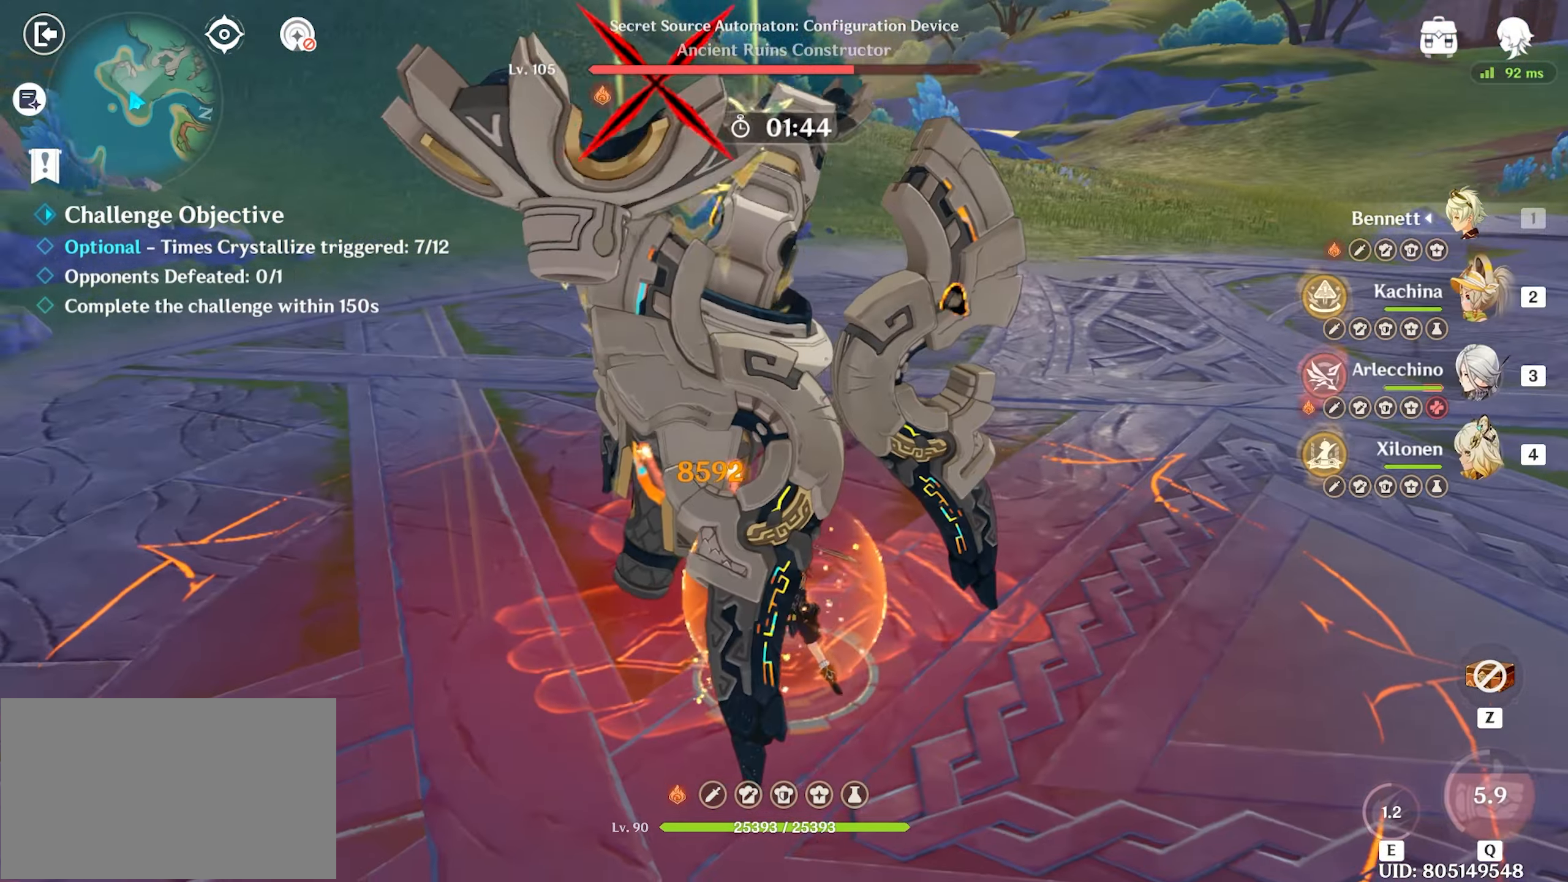
{"keys": ["return", "w"], "mouse": ["left"], "events": [[100, "mouse_left", "up"], [117, "mouse_left", "down"], [233, "mouse_left", "up"], [283, "mouse_left", "down"], [367, "mouse_left", "up"], [417, "mouse_left", "down"]]}
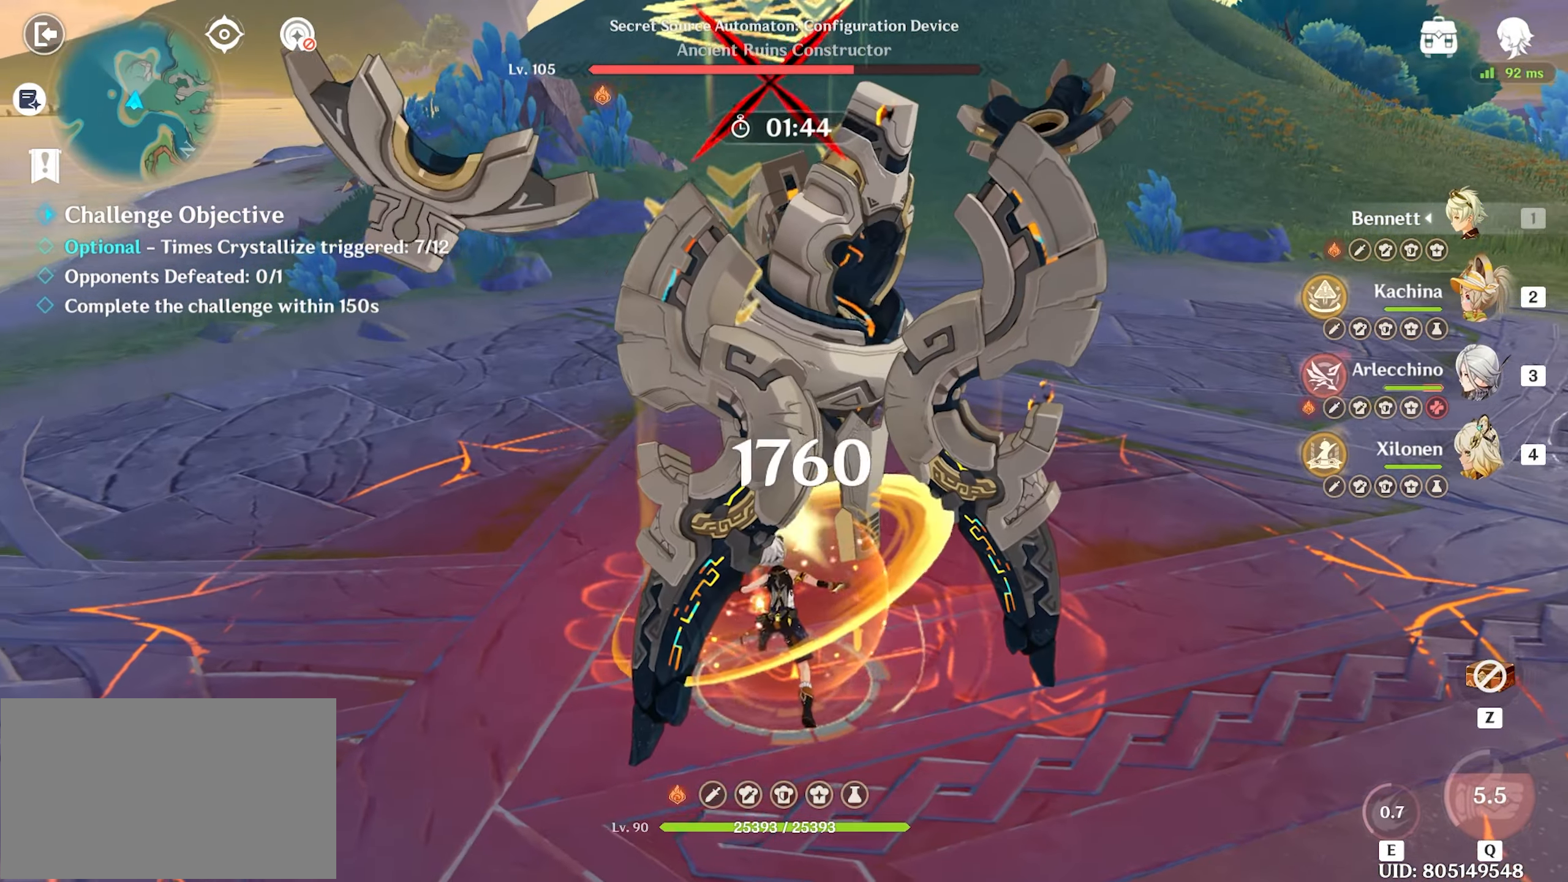
{"keys": ["return", "w"], "mouse": [], "events": [[17, "mouse_left", "up"], [67, "mouse_left", "down"], [150, "mouse_left", "up"], [200, "3", "down"], [350, "3", "up"], [450, "mouse_left", "down"], [500, "mouse_left", "up"]]}
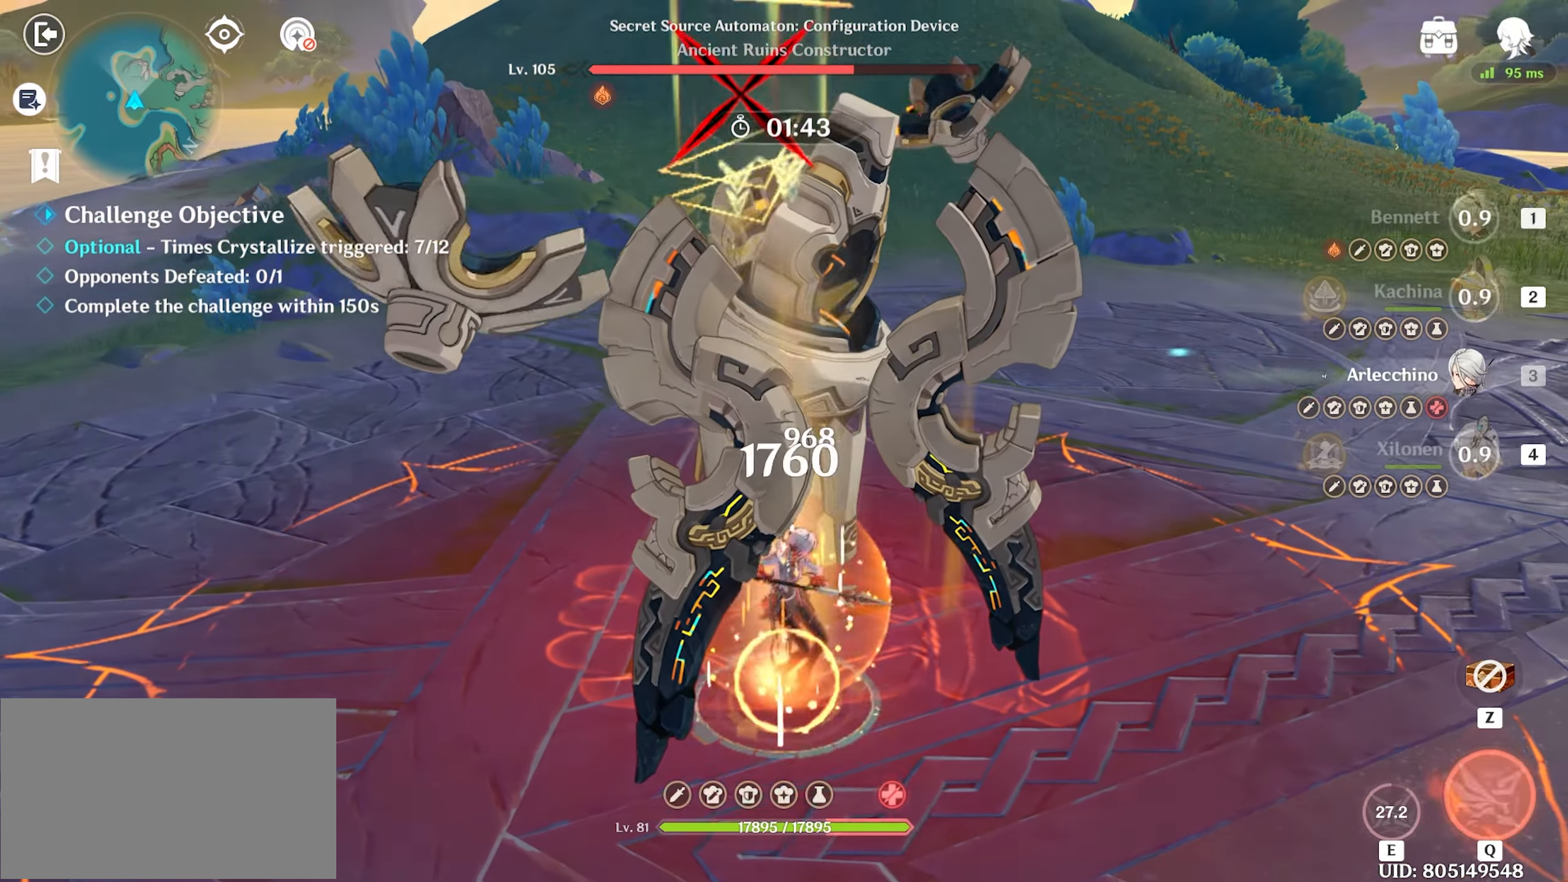
{"keys": ["return", "w"], "mouse": ["left"], "events": [[33, "mouse_left", "down"], [133, "mouse_left", "up"], [167, "mouse_left", "down"], [317, "mouse_left", "up"], [417, "mouse_left", "down"], [450, "mouse_left", "up"], [500, "mouse_left", "down"]]}
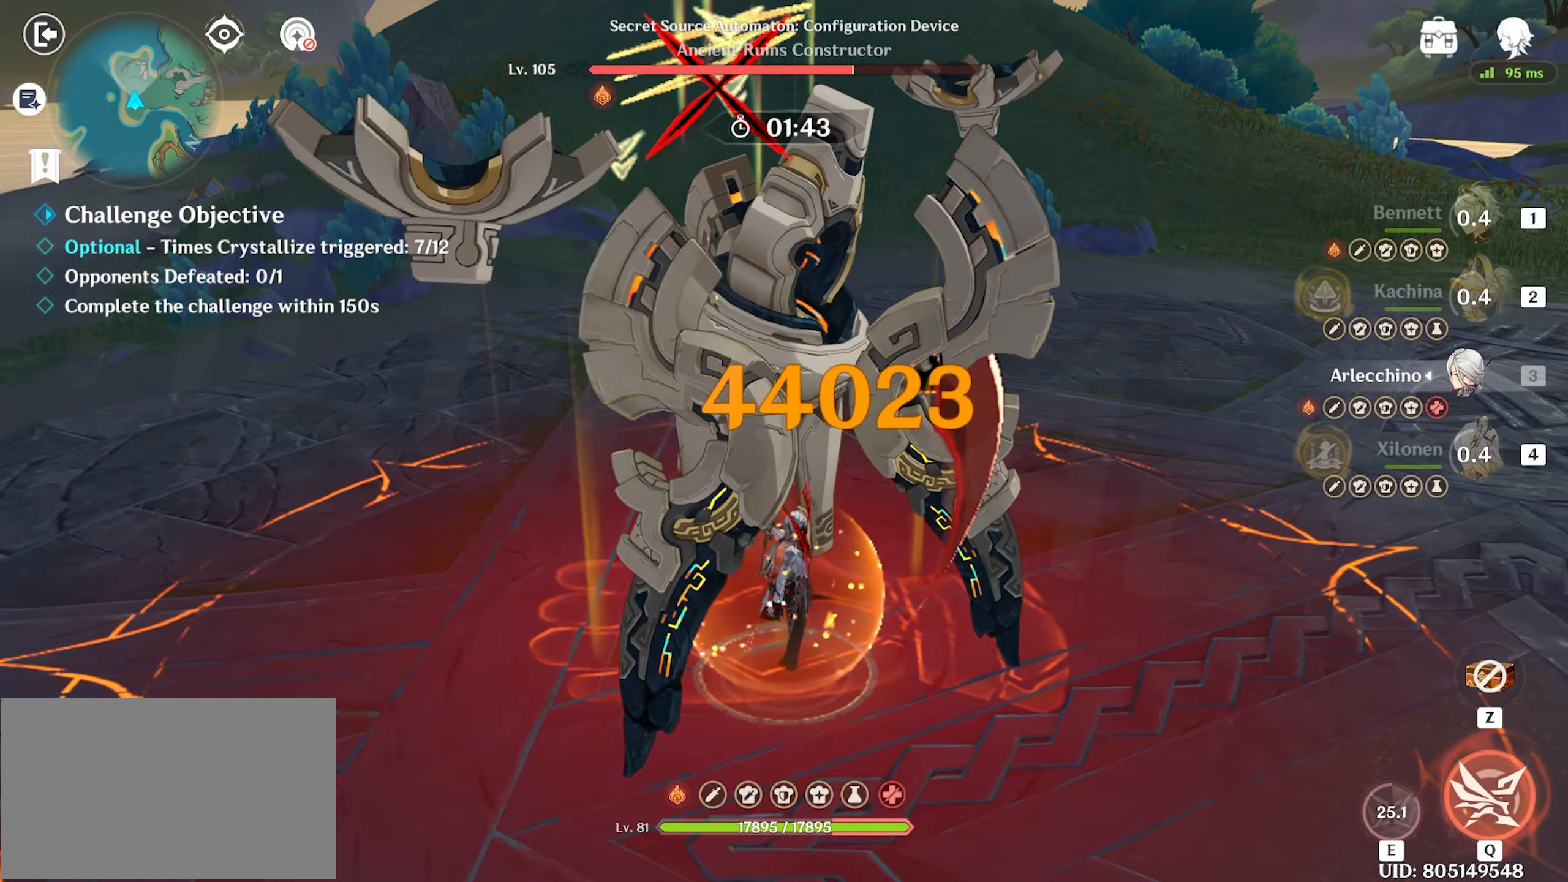
{"keys": ["return", "w"], "mouse": ["left"], "events": [[100, "mouse_left", "up"], [133, "mouse_left", "down"], [233, "mouse_left", "up"], [283, "mouse_left", "down"], [367, "mouse_left", "up"], [467, "mouse_left", "down"]]}
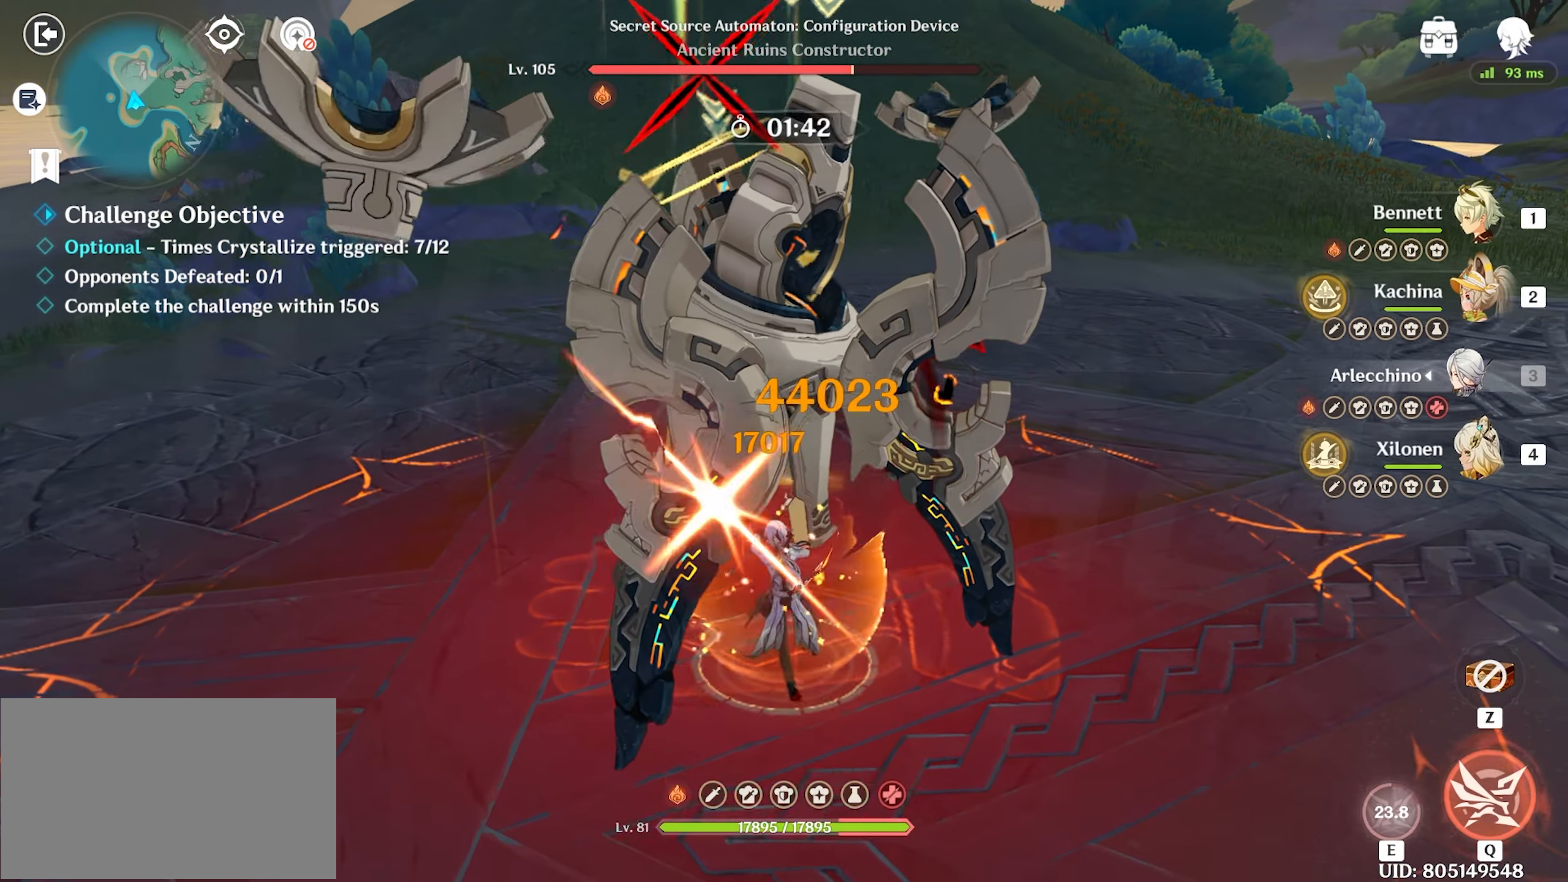
{"keys": ["return", "w"], "mouse": ["left"], "events": [[17, "mouse_left", "up"], [67, "mouse_left", "down"], [133, "mouse_left", "up"], [233, "mouse_left", "down"], [300, "mouse_left", "up"], [350, "mouse_left", "down"], [400, "mouse_left", "up"], [450, "mouse_left", "down"]]}
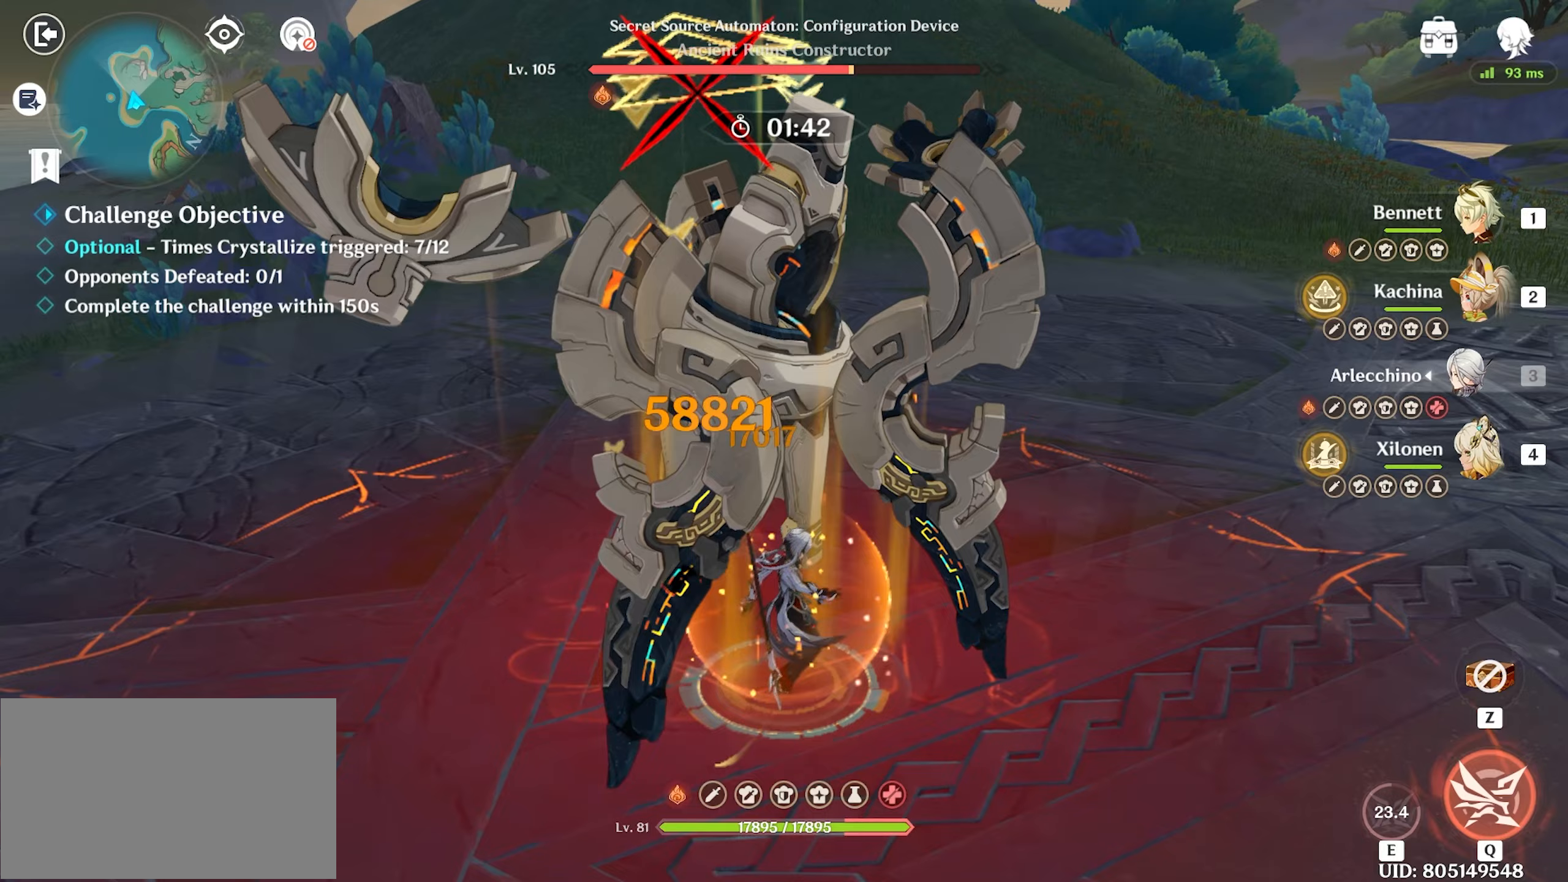
{"keys": ["return", "w"], "mouse": [], "events": [[33, "mouse_left", "up"], [83, "mouse_left", "down"], [117, "mouse_left", "up"], [217, "mouse_left", "down"], [267, "mouse_left", "up"], [317, "mouse_left", "down"], [400, "mouse_left", "up"], [450, "mouse_left", "down"], [500, "mouse_left", "up"]]}
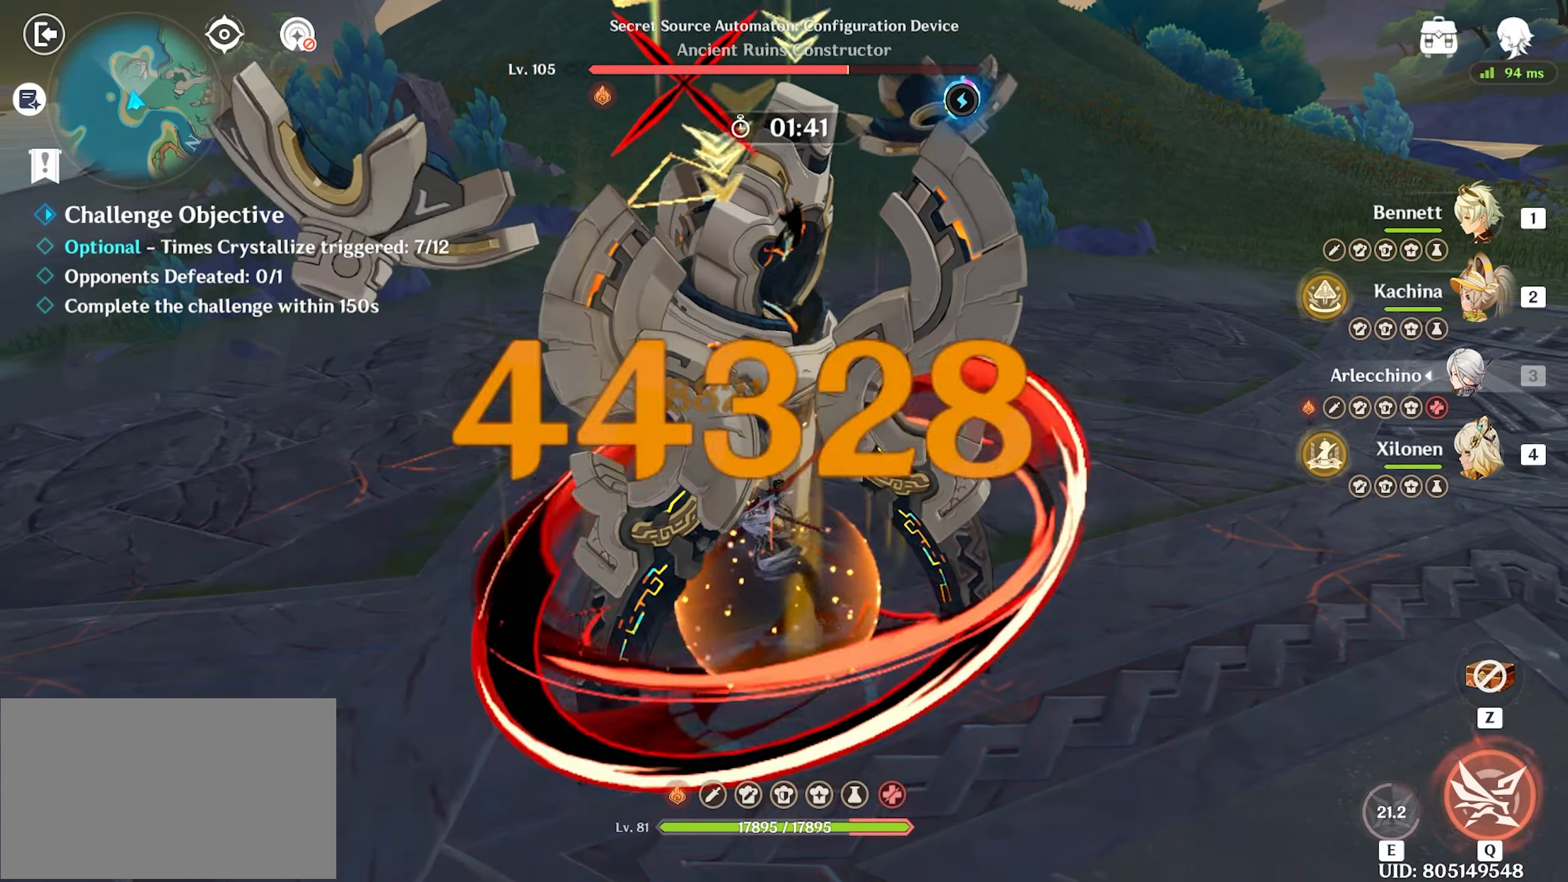
{"keys": ["return", "w"], "mouse": ["left"], "events": [[100, "mouse_left", "down"], [150, "mouse_left", "up"], [183, "mouse_left", "down"], [283, "mouse_left", "up"], [333, "mouse_left", "down"]]}
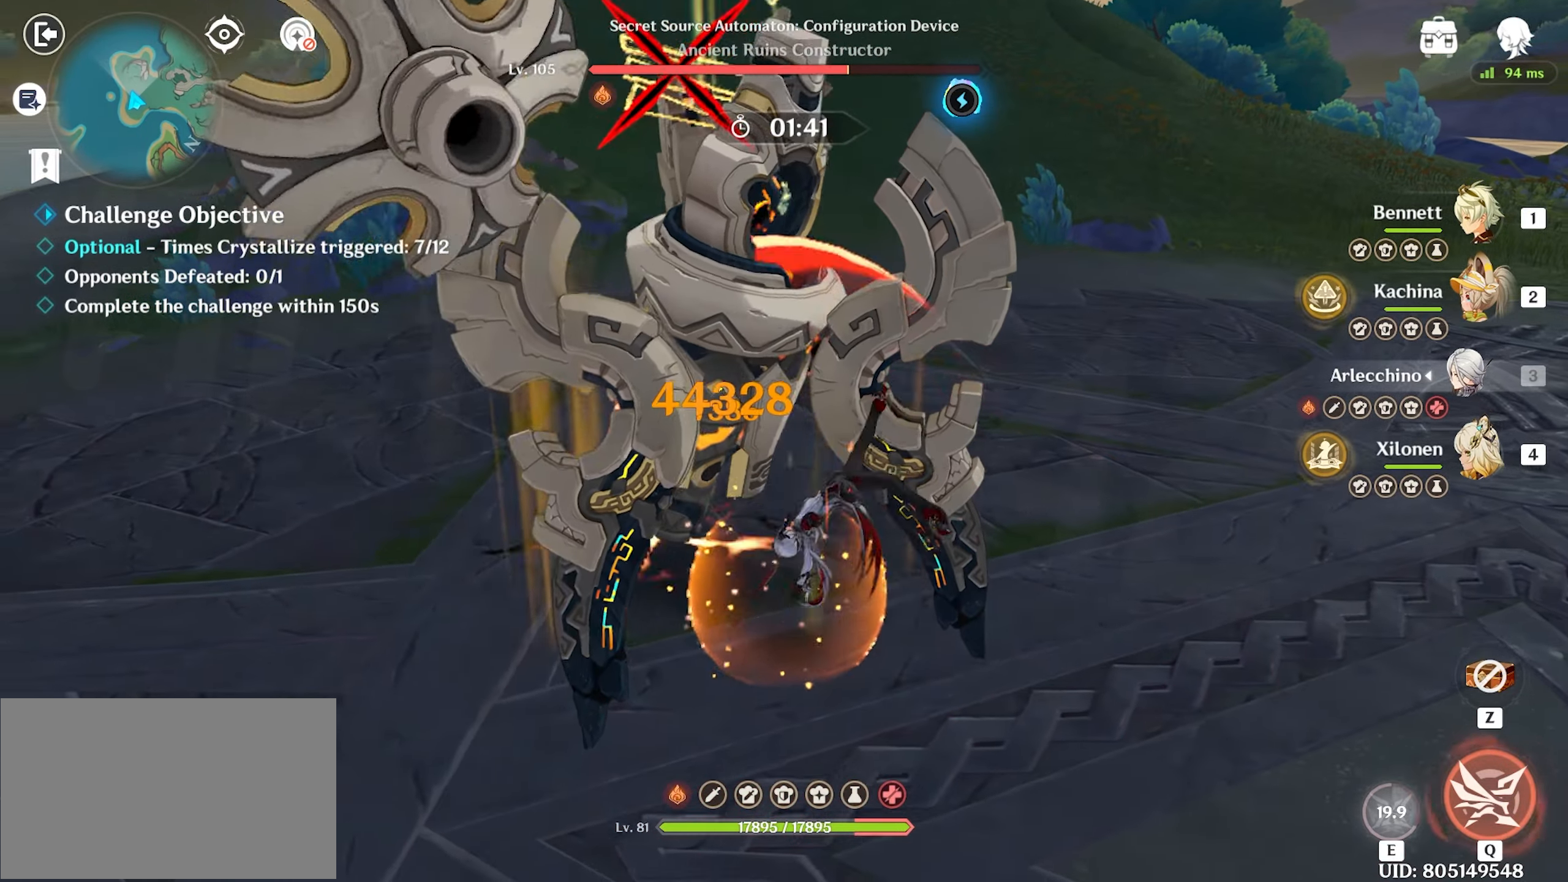
{"keys": ["return", "w"], "mouse": [], "events": [[17, "mouse_left", "up"], [67, "mouse_left", "down"], [167, "mouse_left", "up"], [250, "mouse_left", "down"], [300, "mouse_left", "up"], [383, "mouse_left", "down"], [483, "mouse_left", "up"]]}
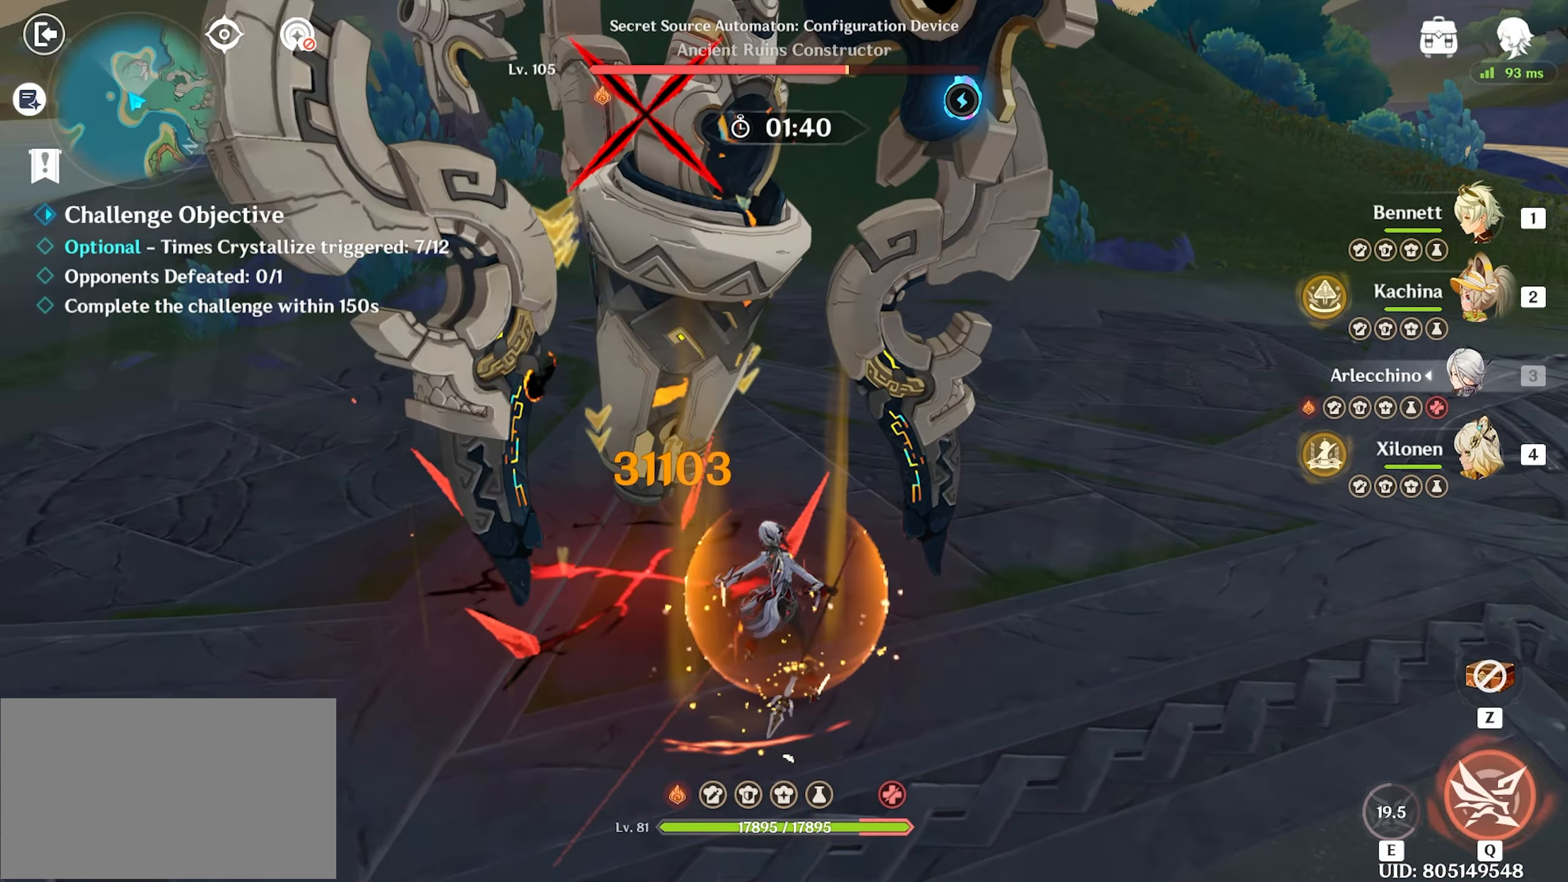
{"keys": ["return", "w"], "mouse": [], "events": [[33, "mouse_left", "down"], [133, "mouse_left", "up"], [217, "mouse_left", "down"], [317, "mouse_left", "up"], [400, "mouse_left", "down"], [450, "mouse_left", "up"]]}
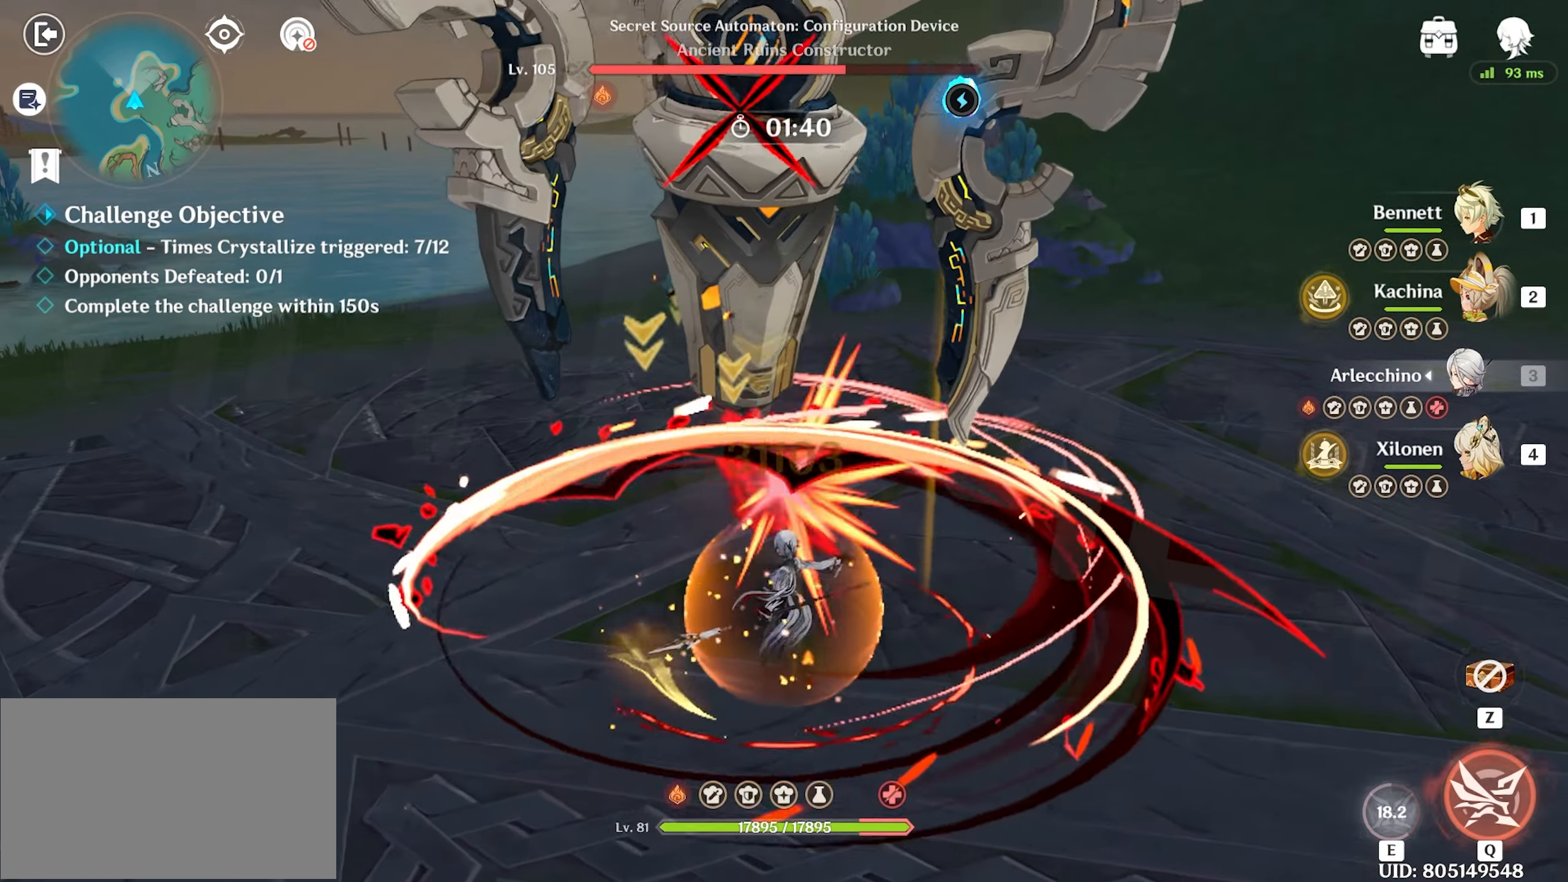
{"keys": ["return", "w"], "mouse": ["left"], "events": [[50, "mouse_left", "down"], [133, "mouse_left", "up"], [233, "mouse_left", "down"], [333, "mouse_left", "up"], [383, "mouse_left", "down"]]}
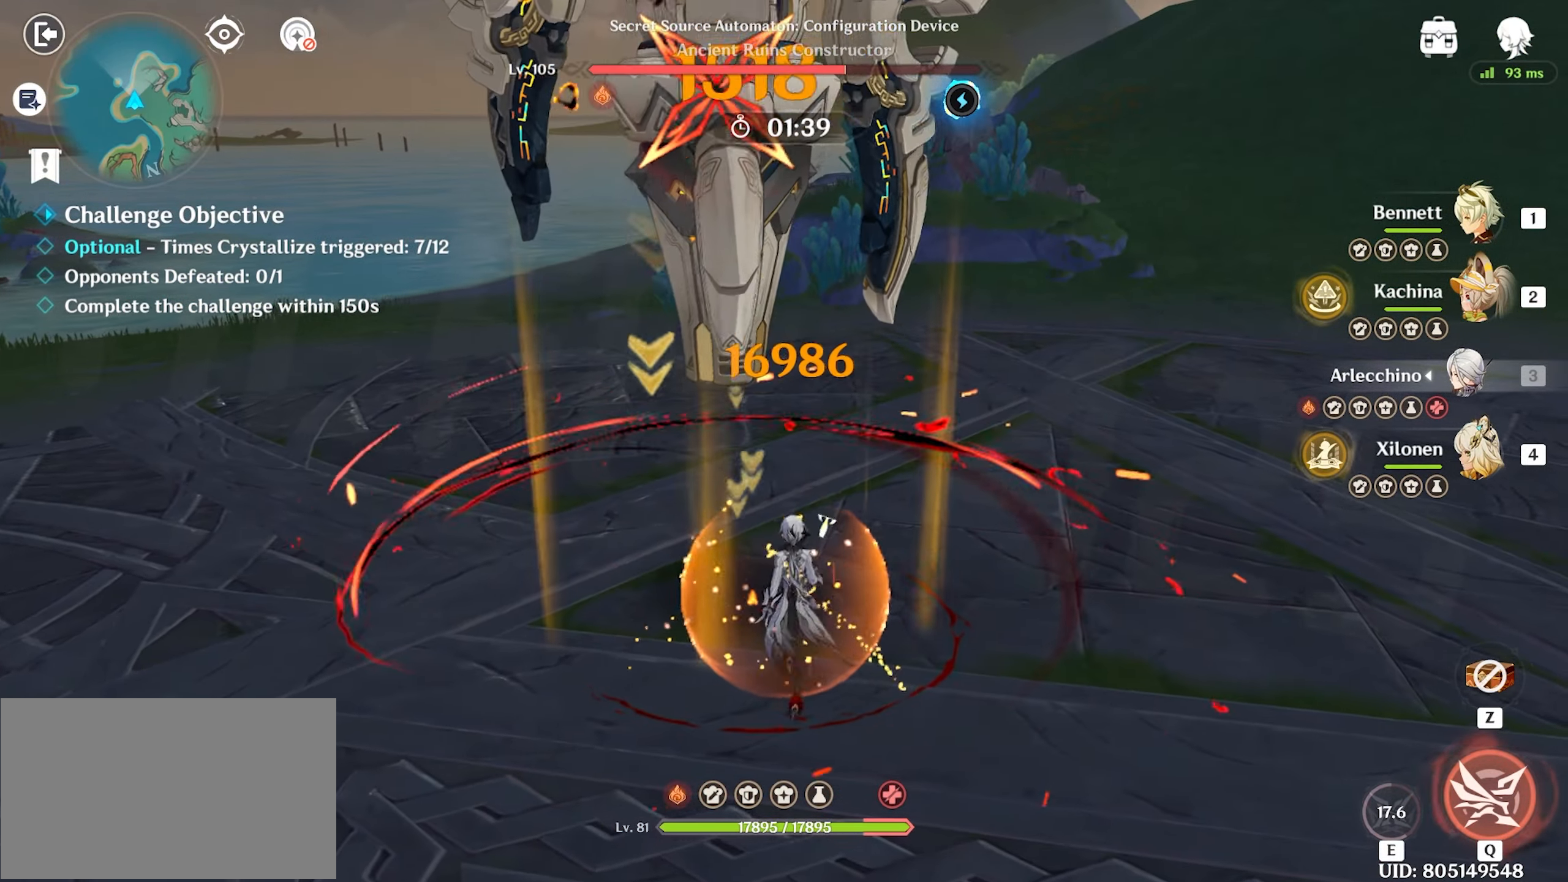
{"keys": ["return", "w"], "mouse": ["left"], "events": []}
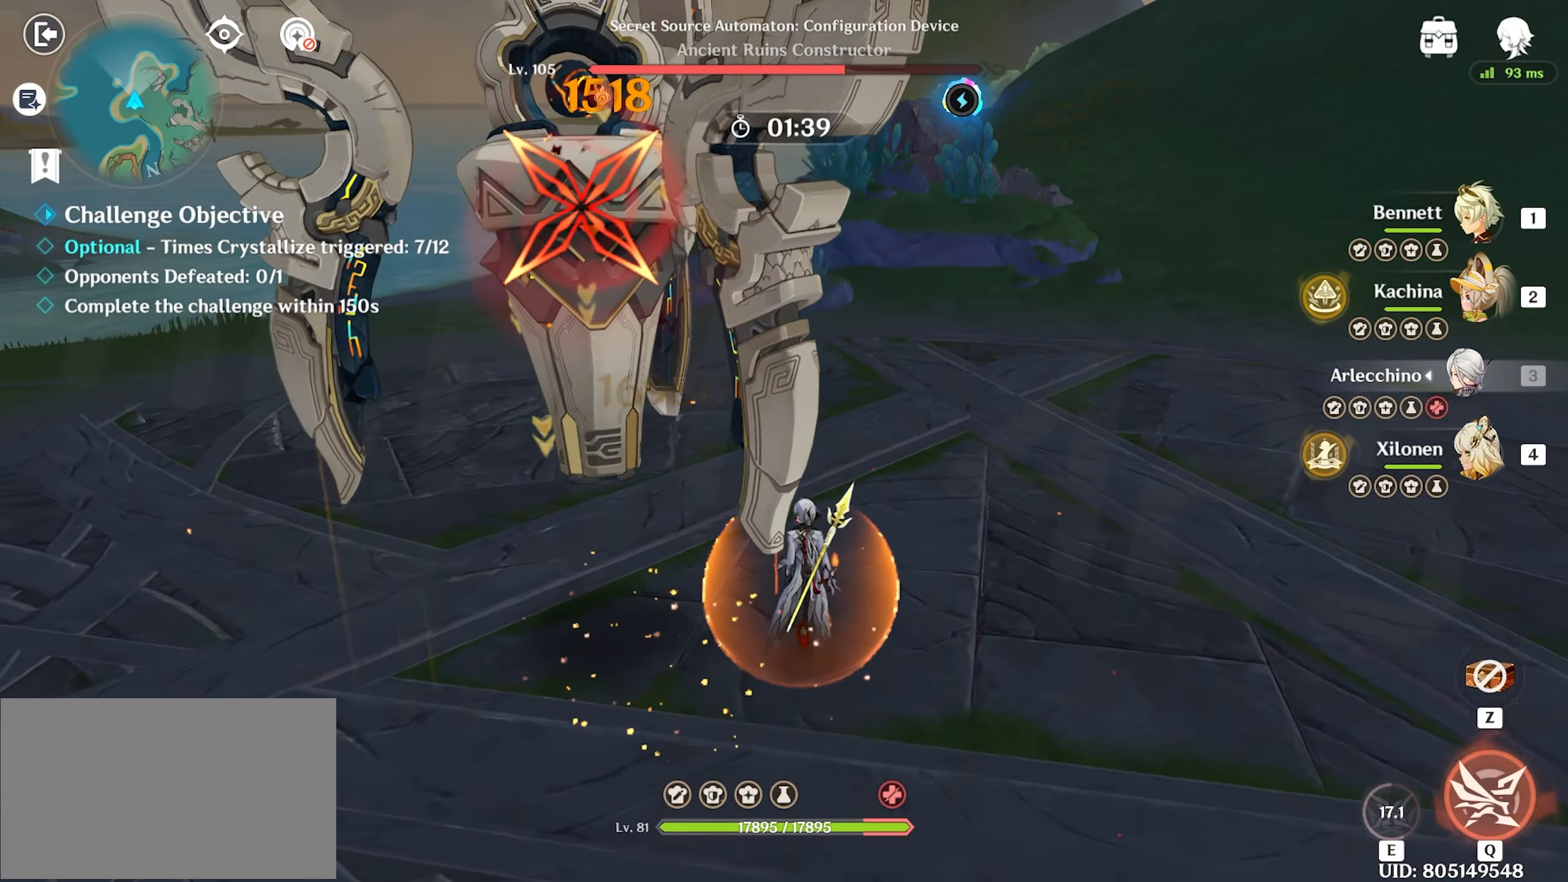
{"keys": ["return", "w"], "mouse": ["left"], "events": [[33, "mouse_left", "up"], [83, "mouse_left", "down"]]}
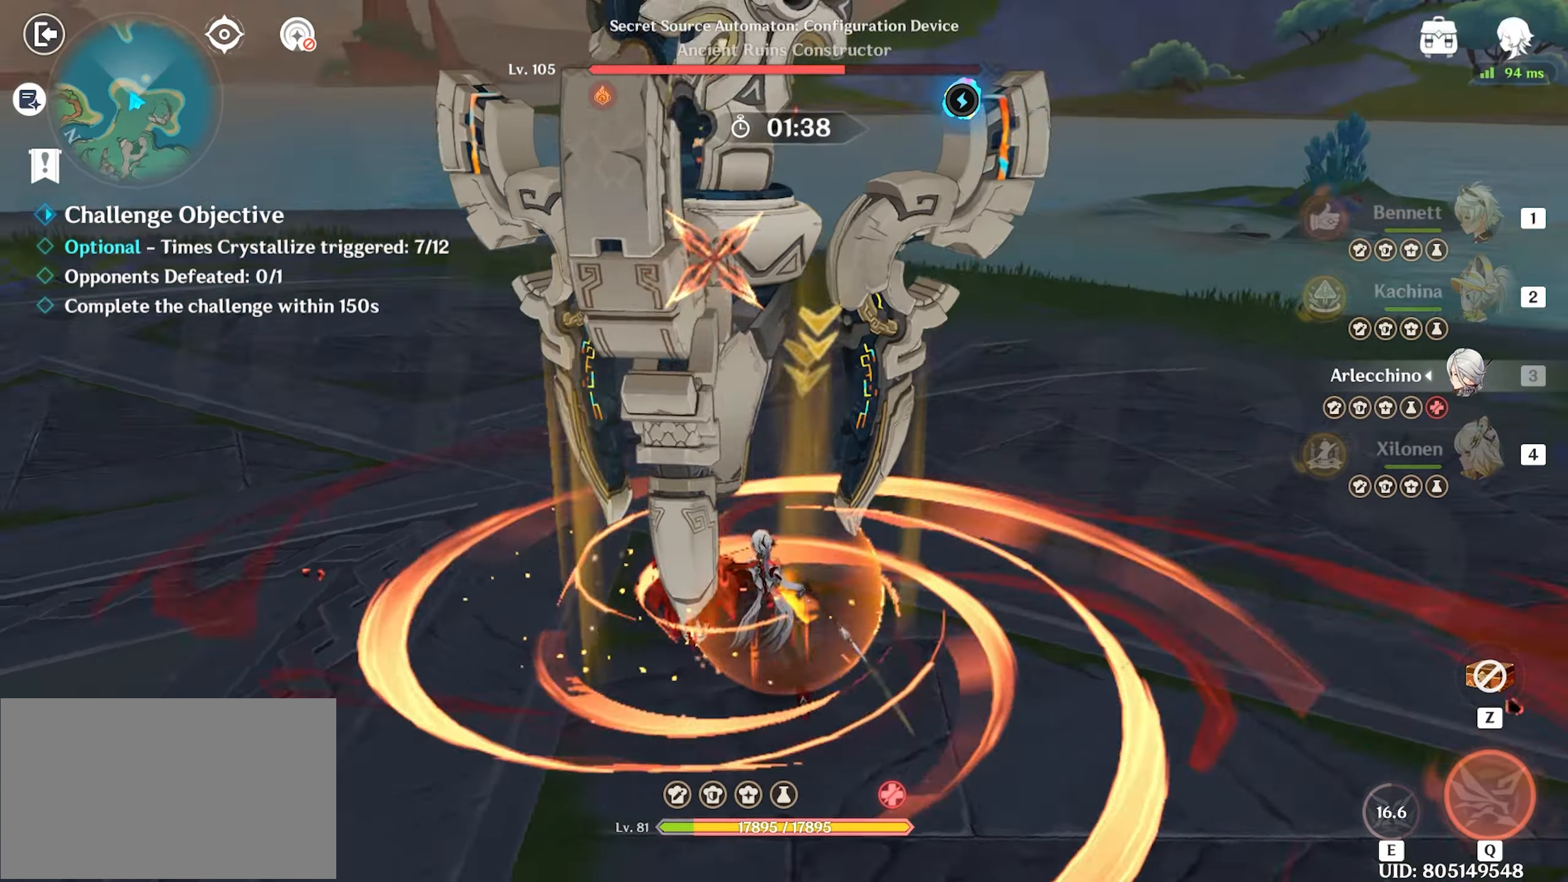
{"keys": ["2", "return", "w"], "mouse": [], "events": [[250, "mouse_left", "up"], [283, "mouse_left", "down"], [383, "mouse_left", "up"], [417, "2", "down"]]}
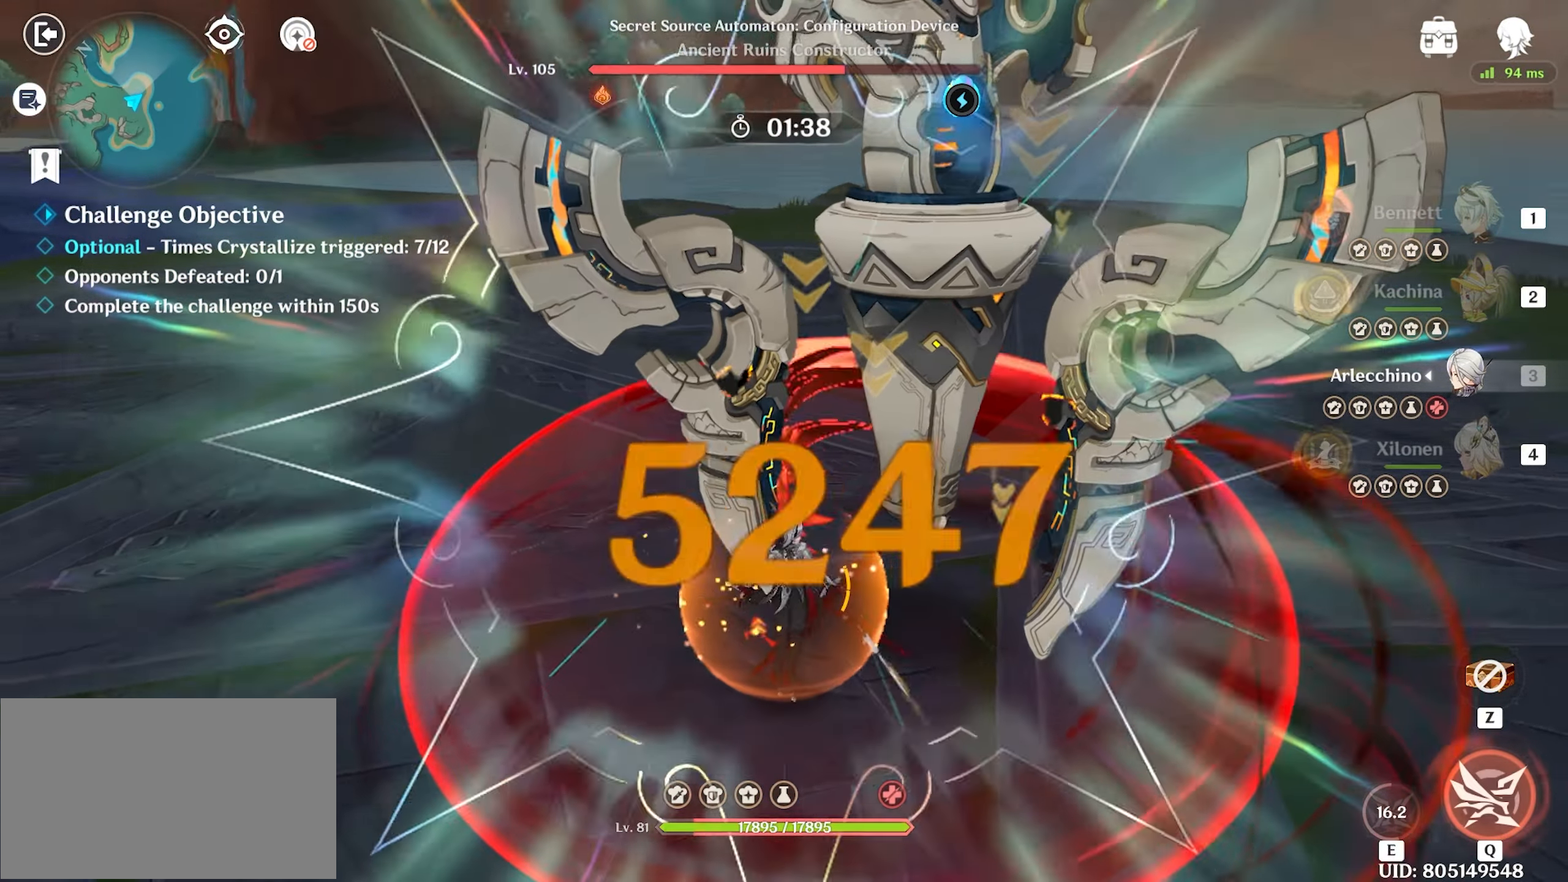
{"keys": ["e", "return", "w"], "mouse": [], "events": [[17, "2", "up"], [17, "w", "up"], [67, "w", "down"], [200, "e", "down"], [300, "e", "up"], [350, "e", "down"], [400, "e", "up"], [483, "e", "down"]]}
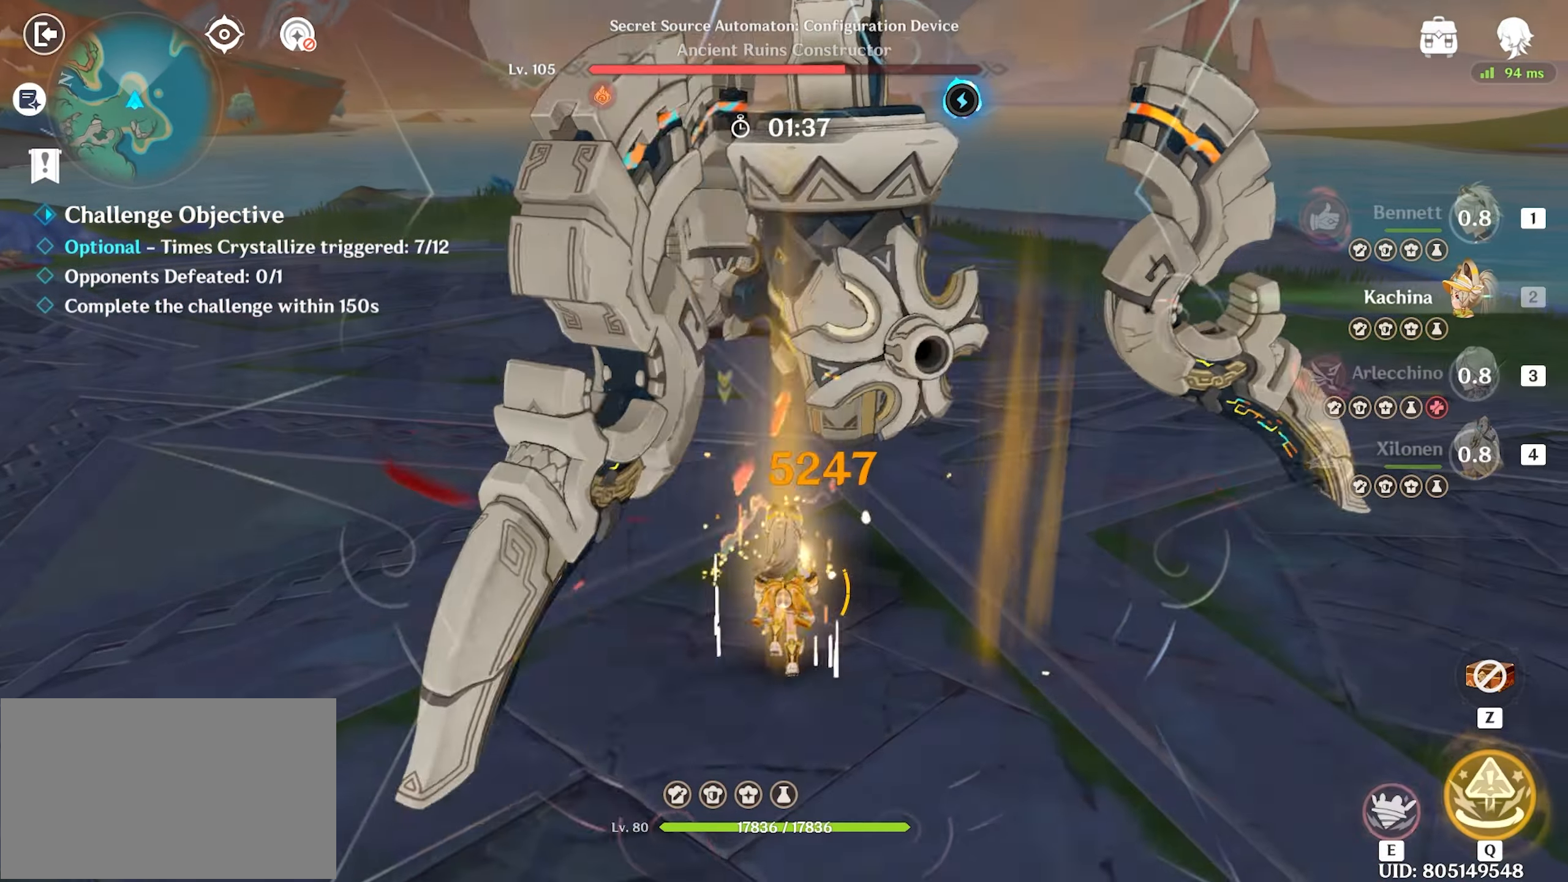
{"keys": ["return", "w"], "mouse": [], "events": [[33, "e", "up"], [83, "2", "down"], [133, "2", "up"], [133, "e", "down"], [217, "2", "down"], [217, "e", "up"], [267, "2", "up"], [267, "e", "down"], [317, "2", "down"], [317, "e", "up"], [367, "2", "up"]]}
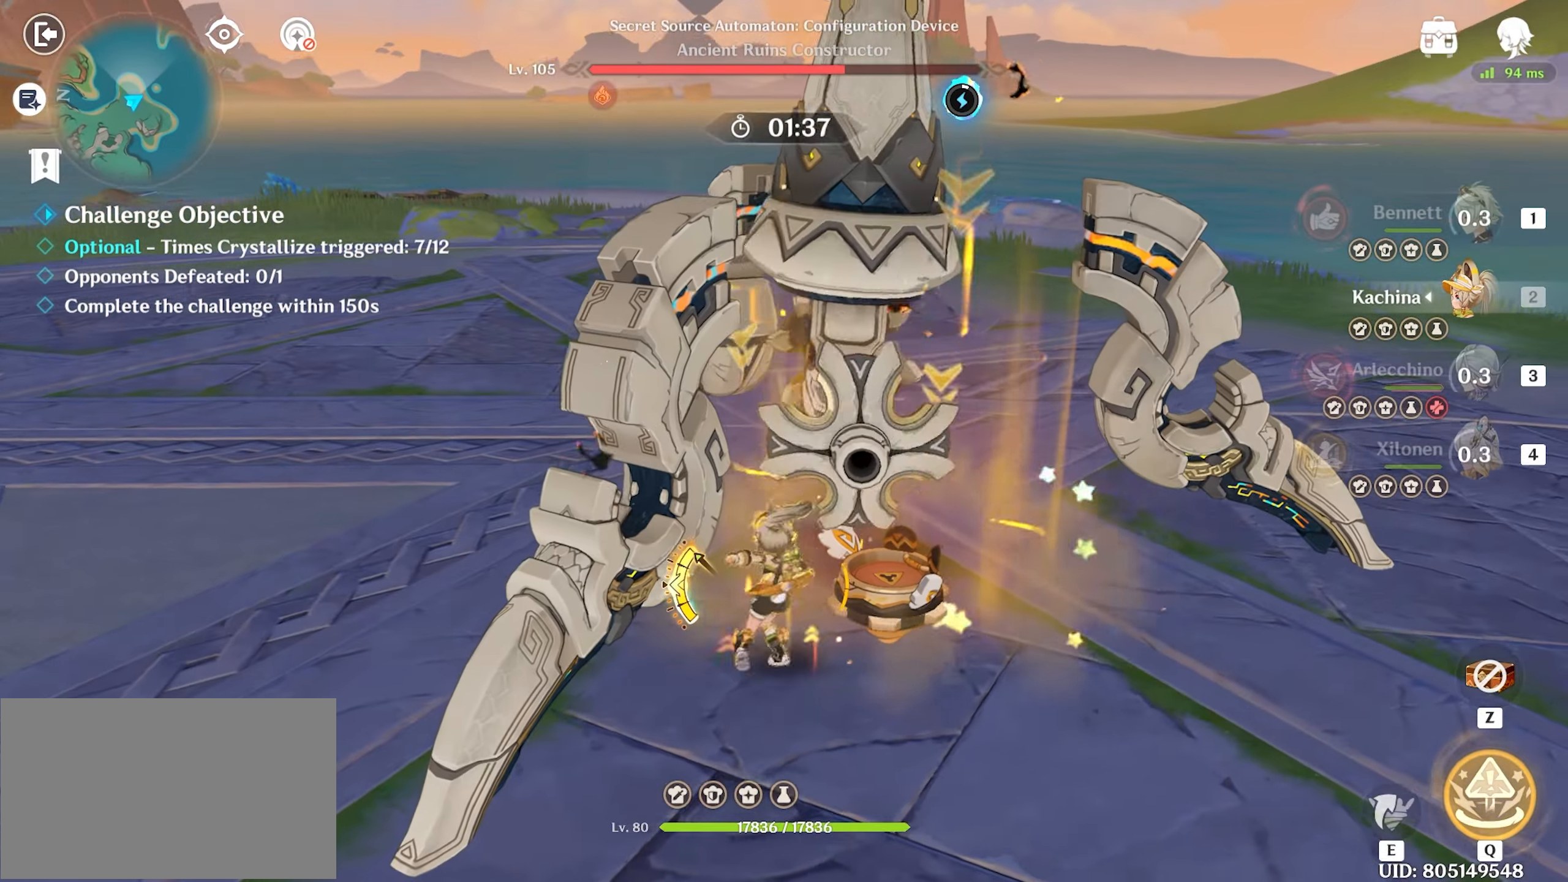
{"keys": ["return", "w"], "mouse": [], "events": [[50, "mouse_left", "down"], [100, "mouse_left", "up"], [183, "mouse_left", "down"], [283, "mouse_left", "up"], [333, "4", "down"], [417, "4", "up"]]}
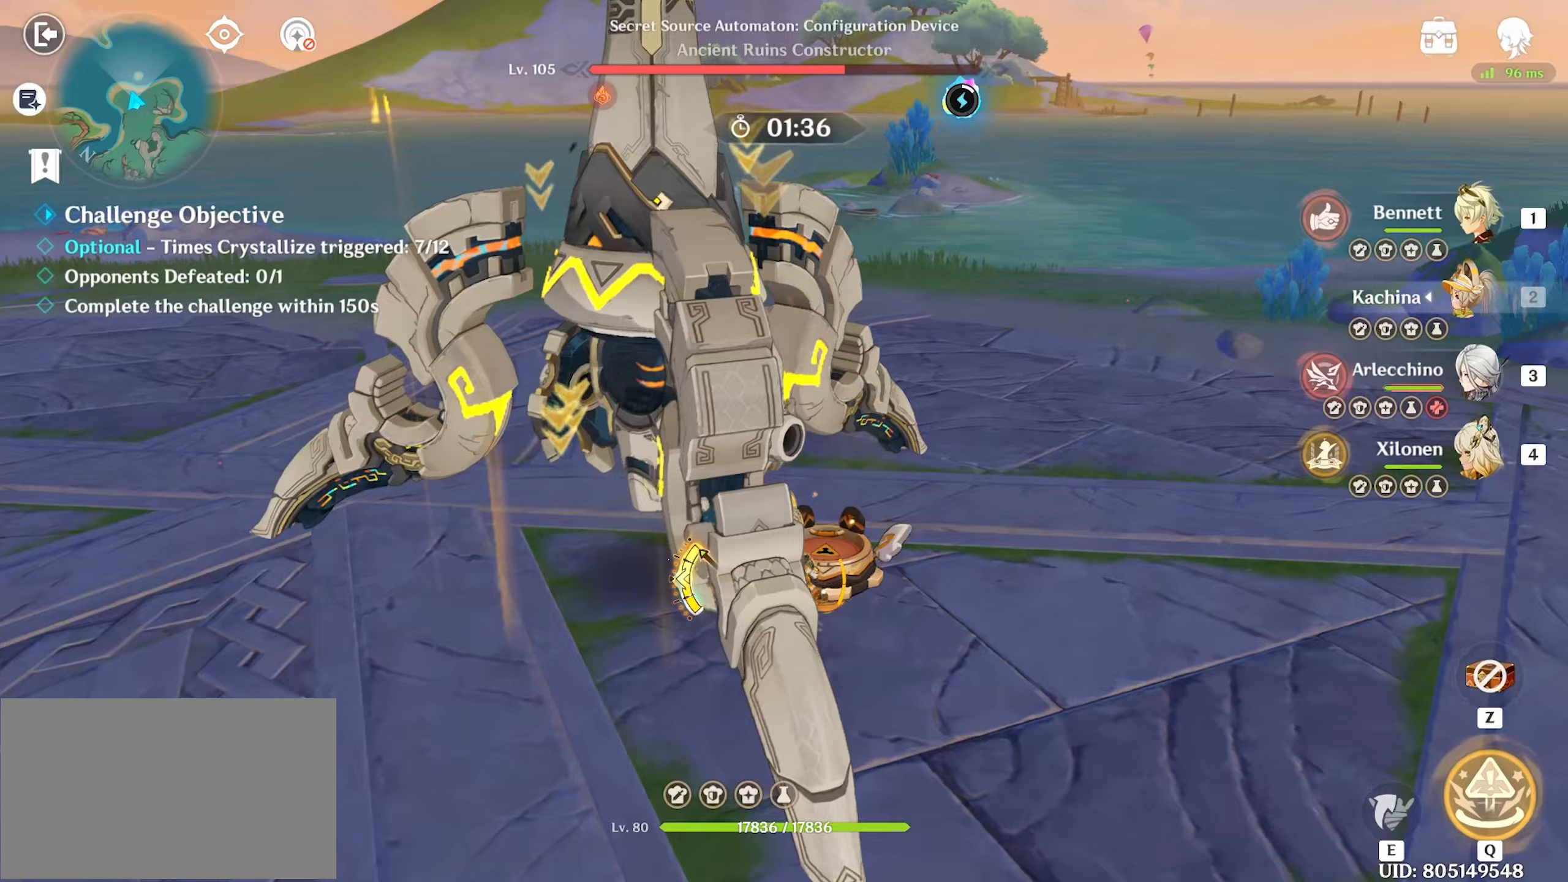
{"keys": ["a", "return", "w"], "mouse": [], "events": [[17, "a", "down"], [183, "e", "down"], [267, "e", "up"]]}
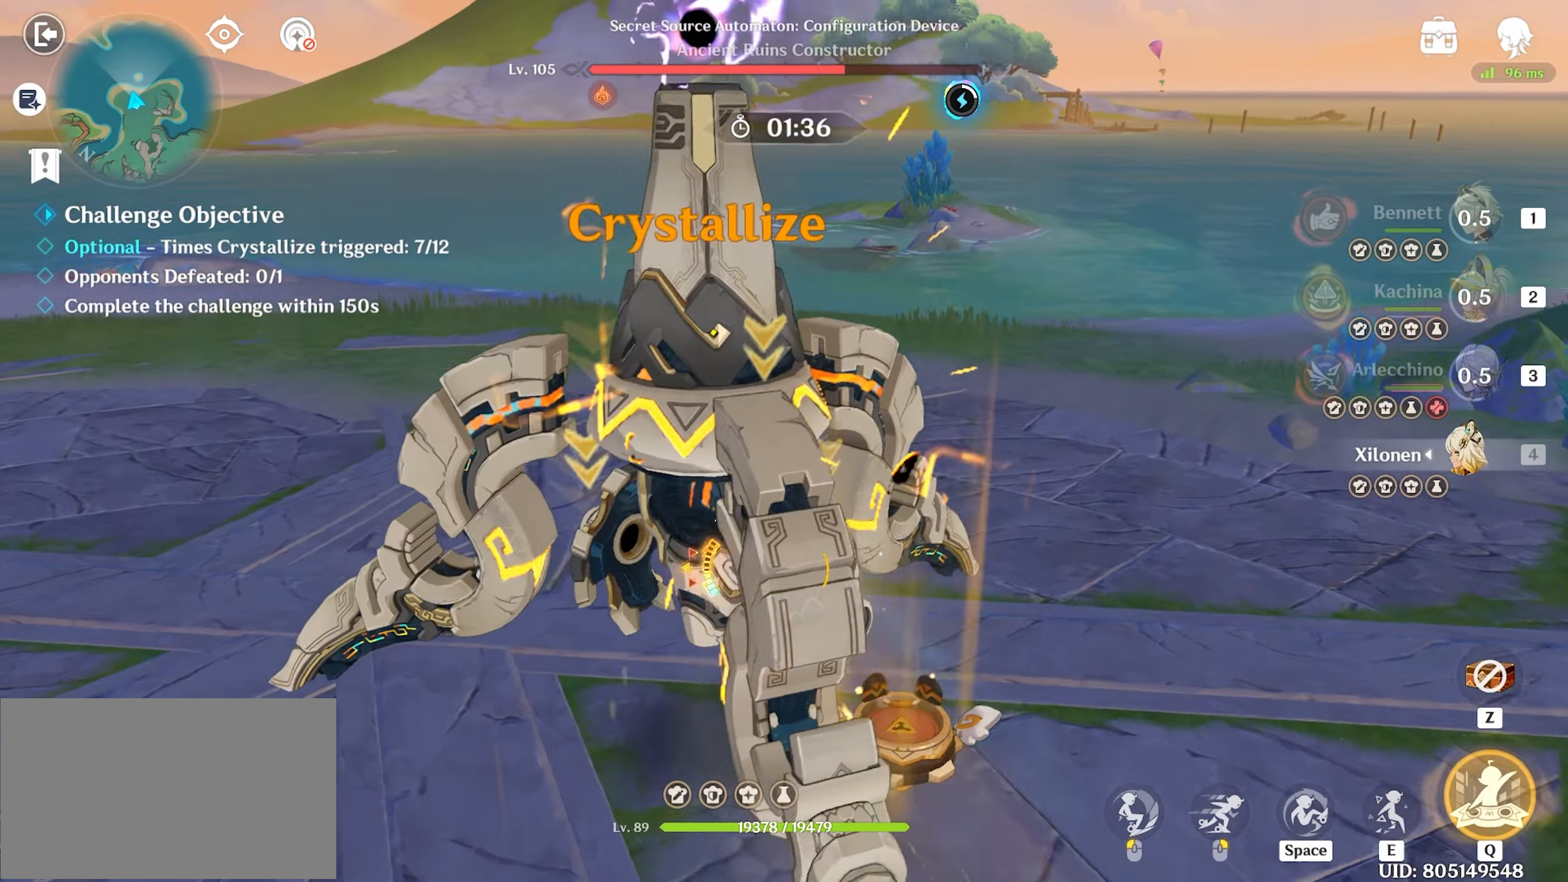
{"keys": ["a", "return", "w"], "mouse": [], "events": [[83, "a", "up"], [317, "a", "down"]]}
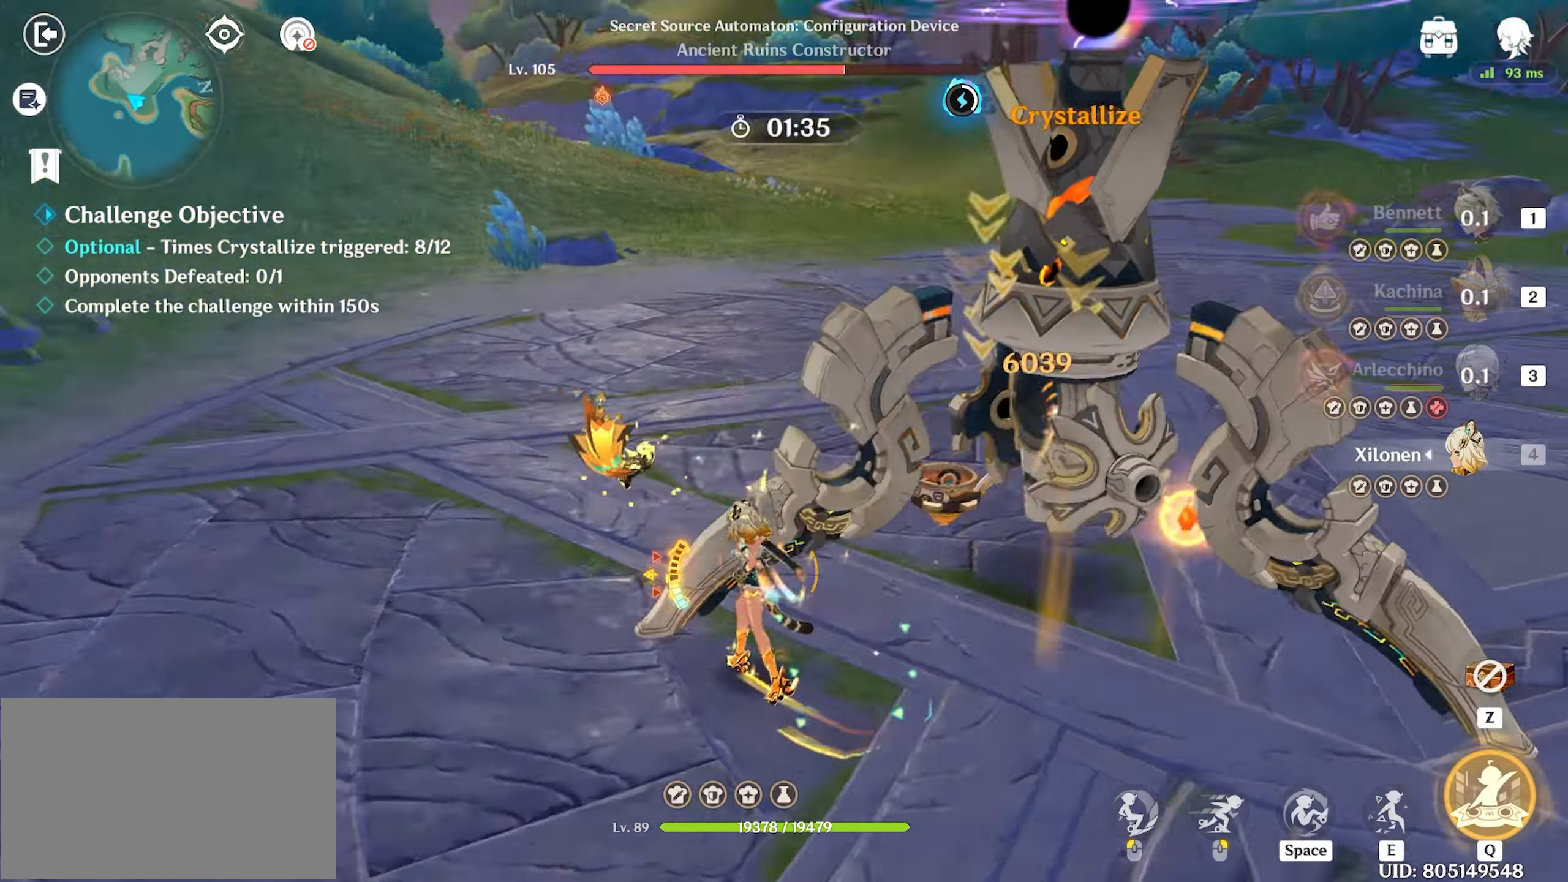
{"keys": ["a", "return", "w"], "mouse": [], "events": []}
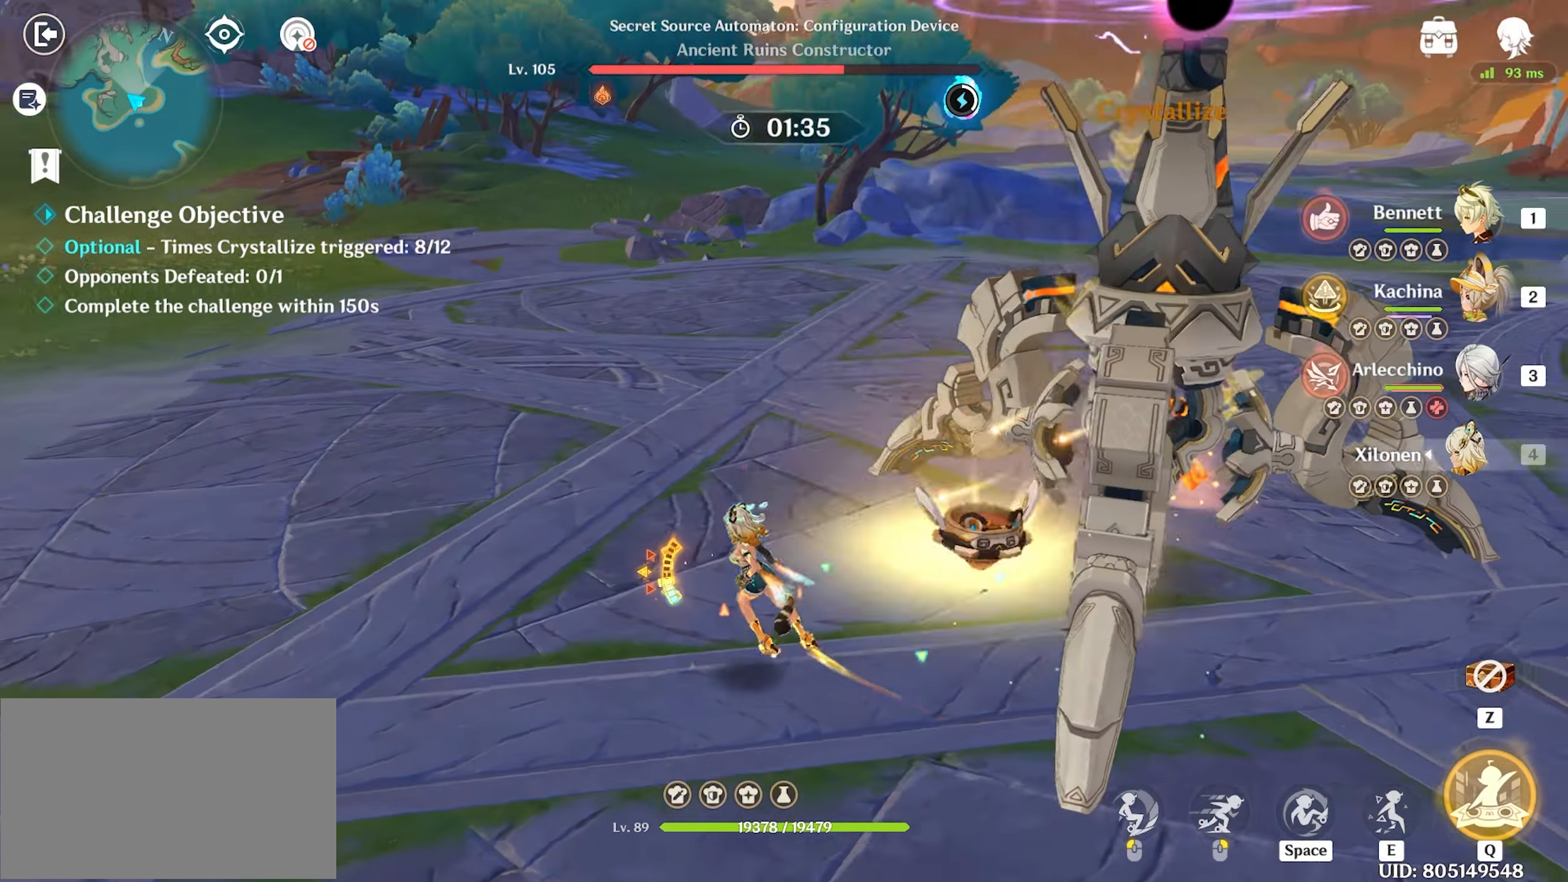
{"keys": ["a", "return", "w"], "mouse": [], "events": []}
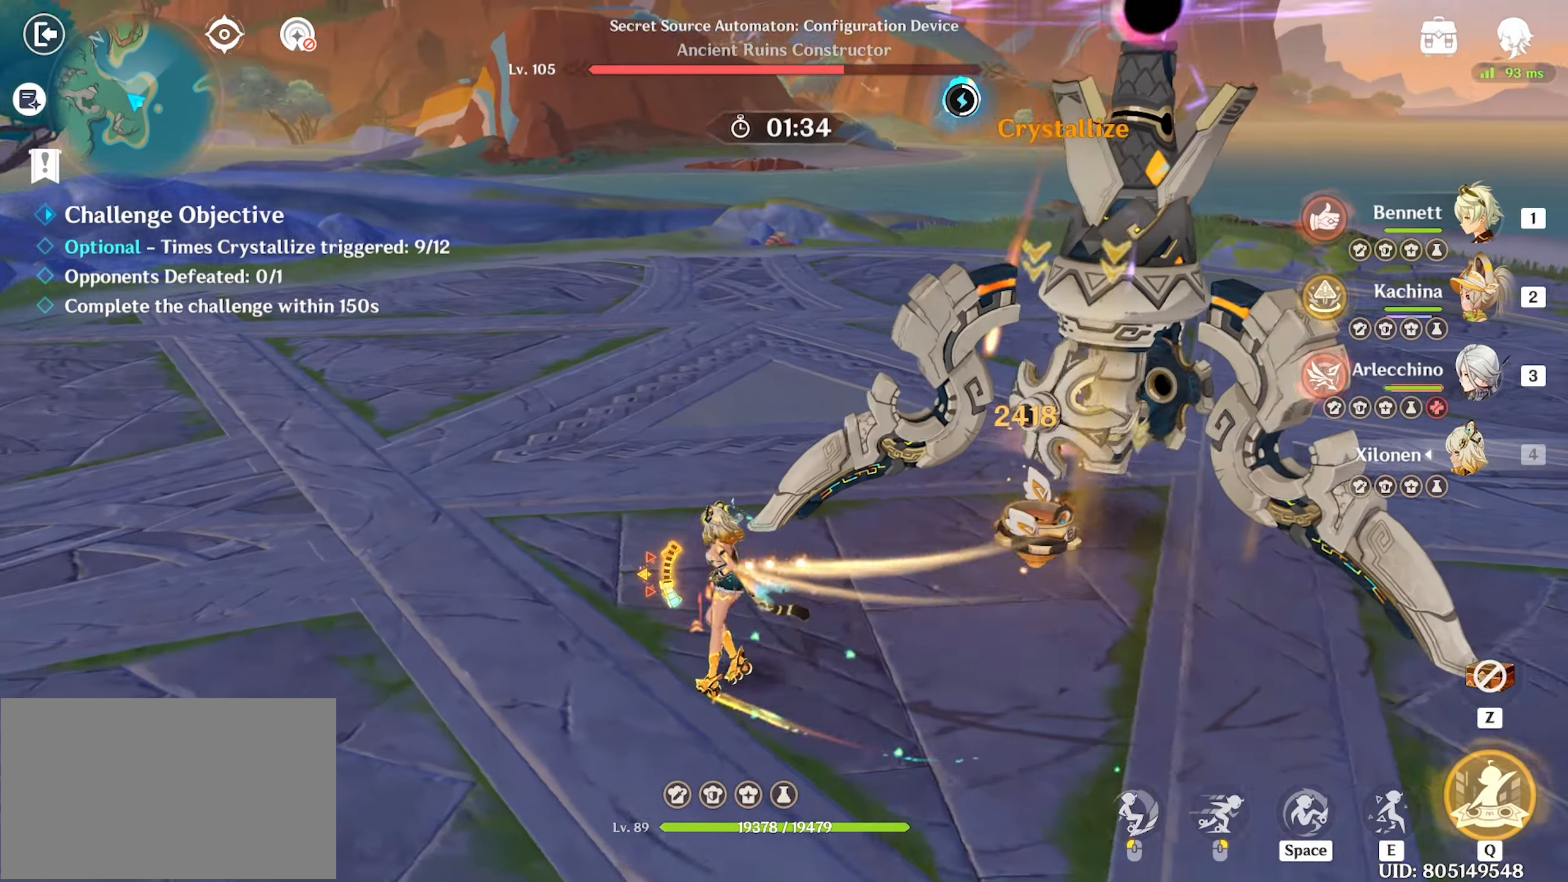
{"keys": ["a", "return", "w"], "mouse": [], "events": []}
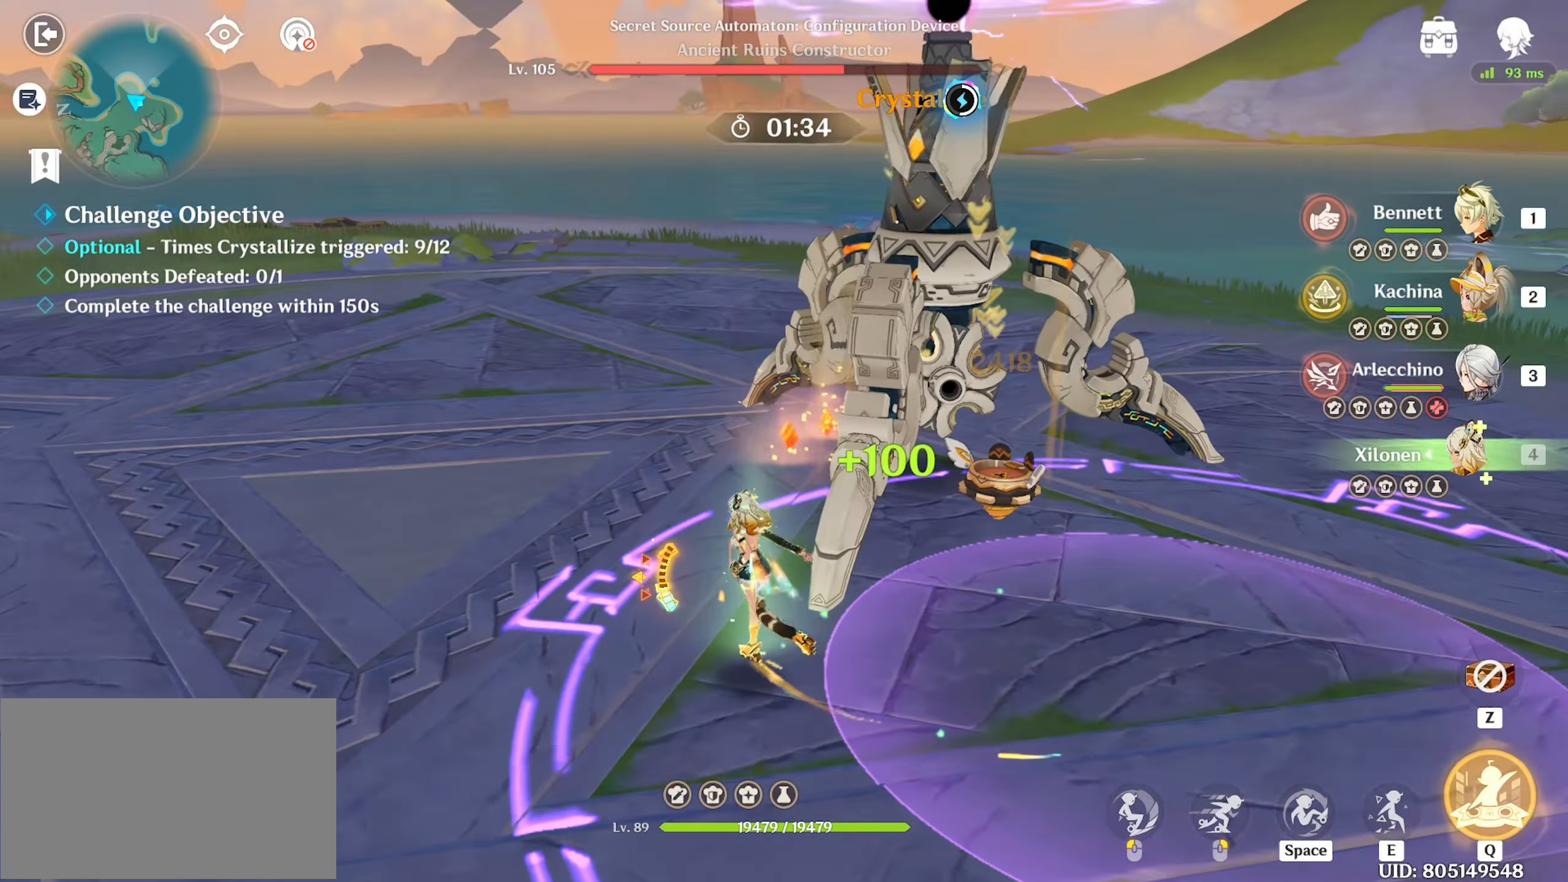
{"keys": ["a", "return", "w"], "mouse": [], "events": []}
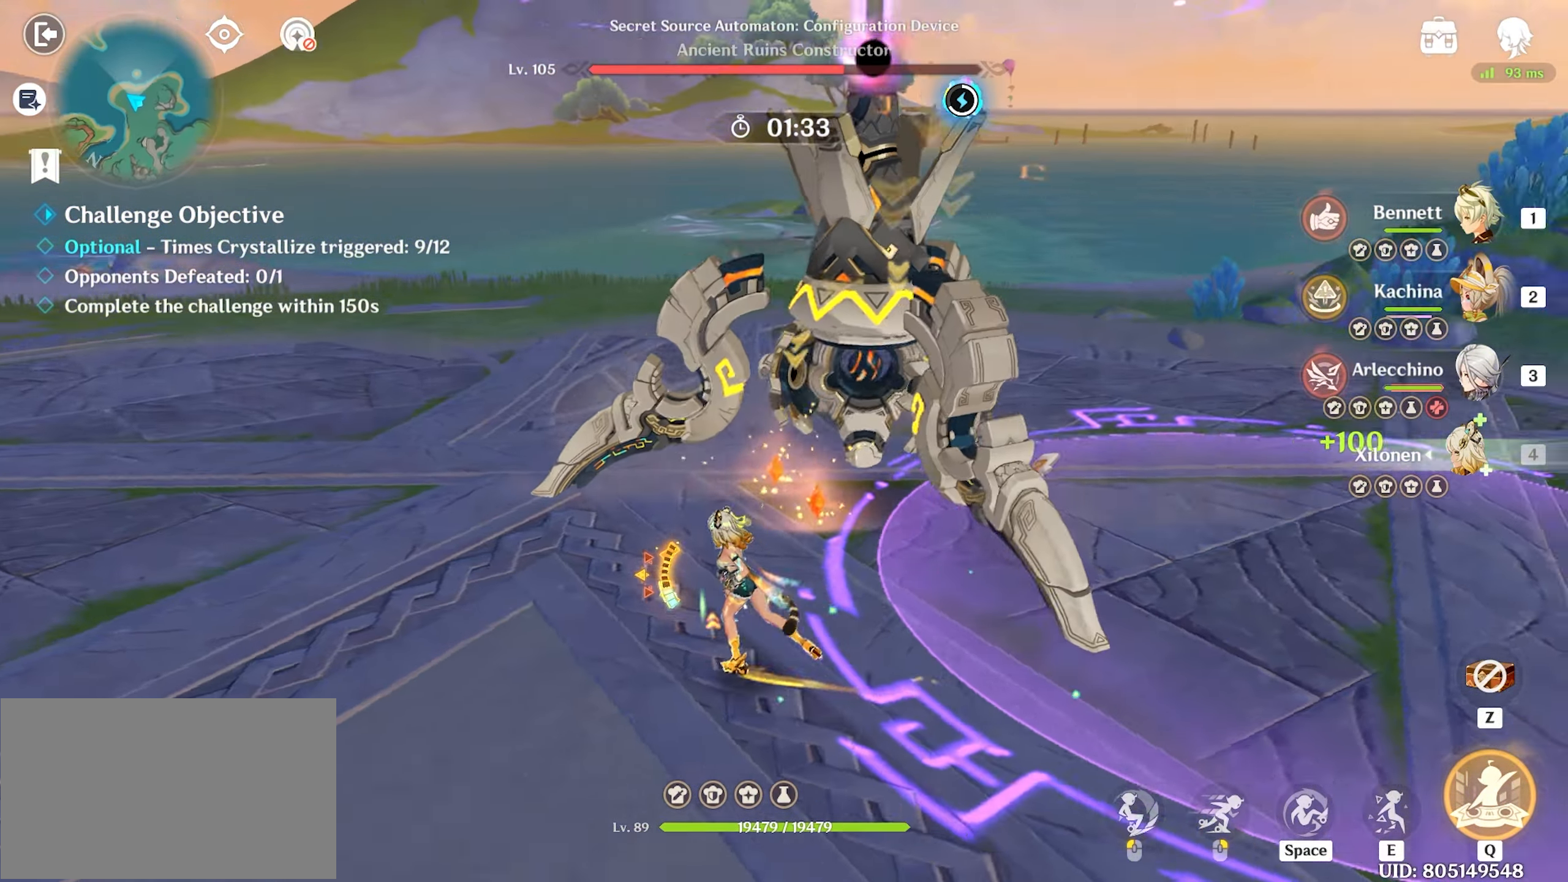
{"keys": ["a", "return", "w"], "mouse": [], "events": []}
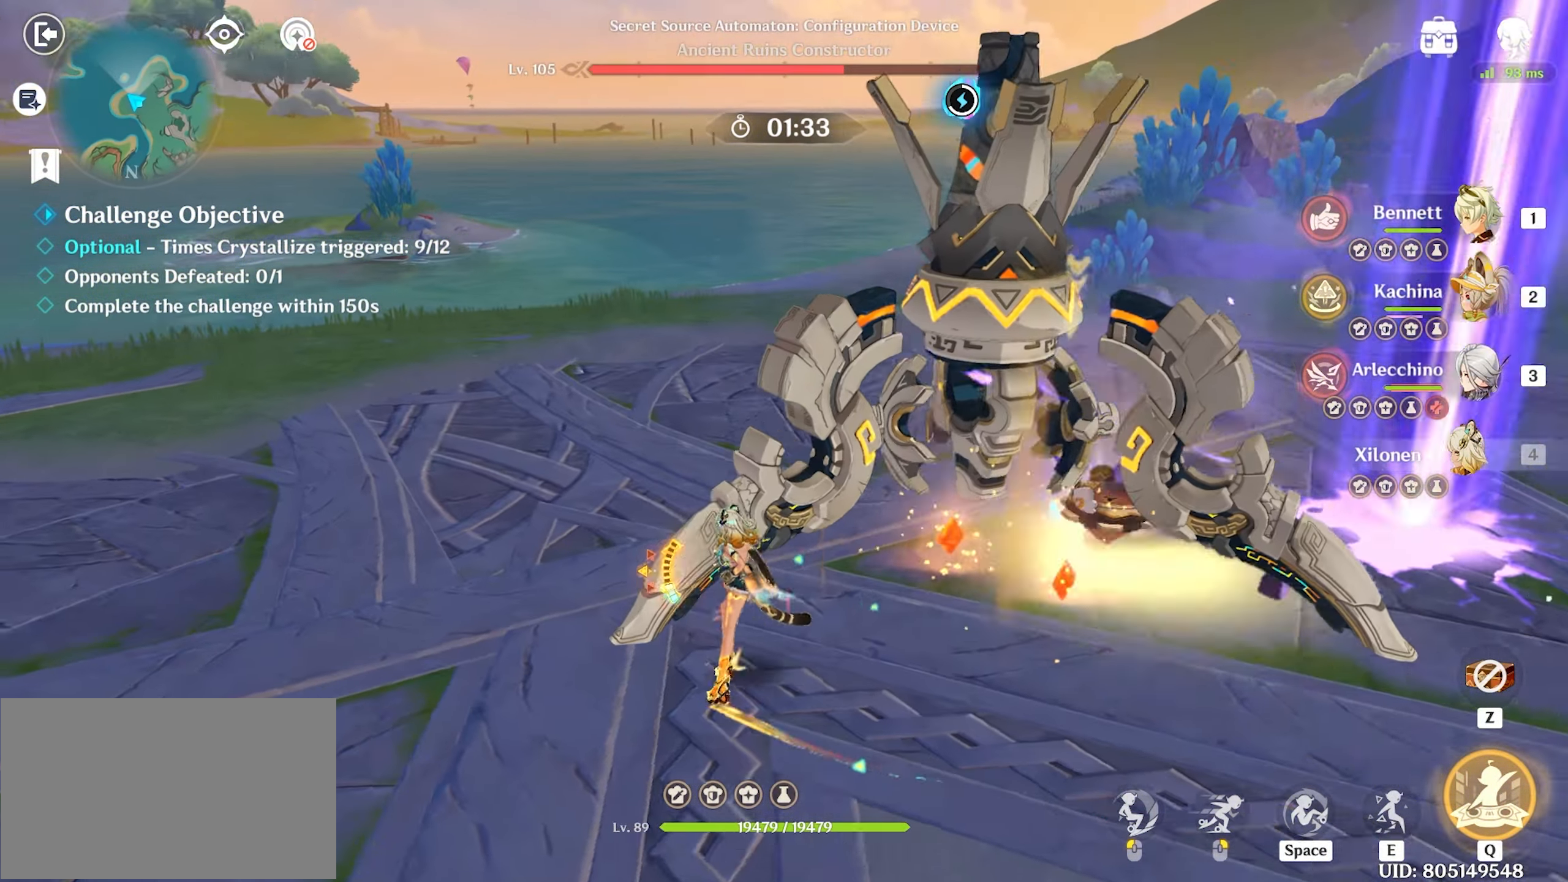
{"keys": ["a", "return", "w"], "mouse": [], "events": []}